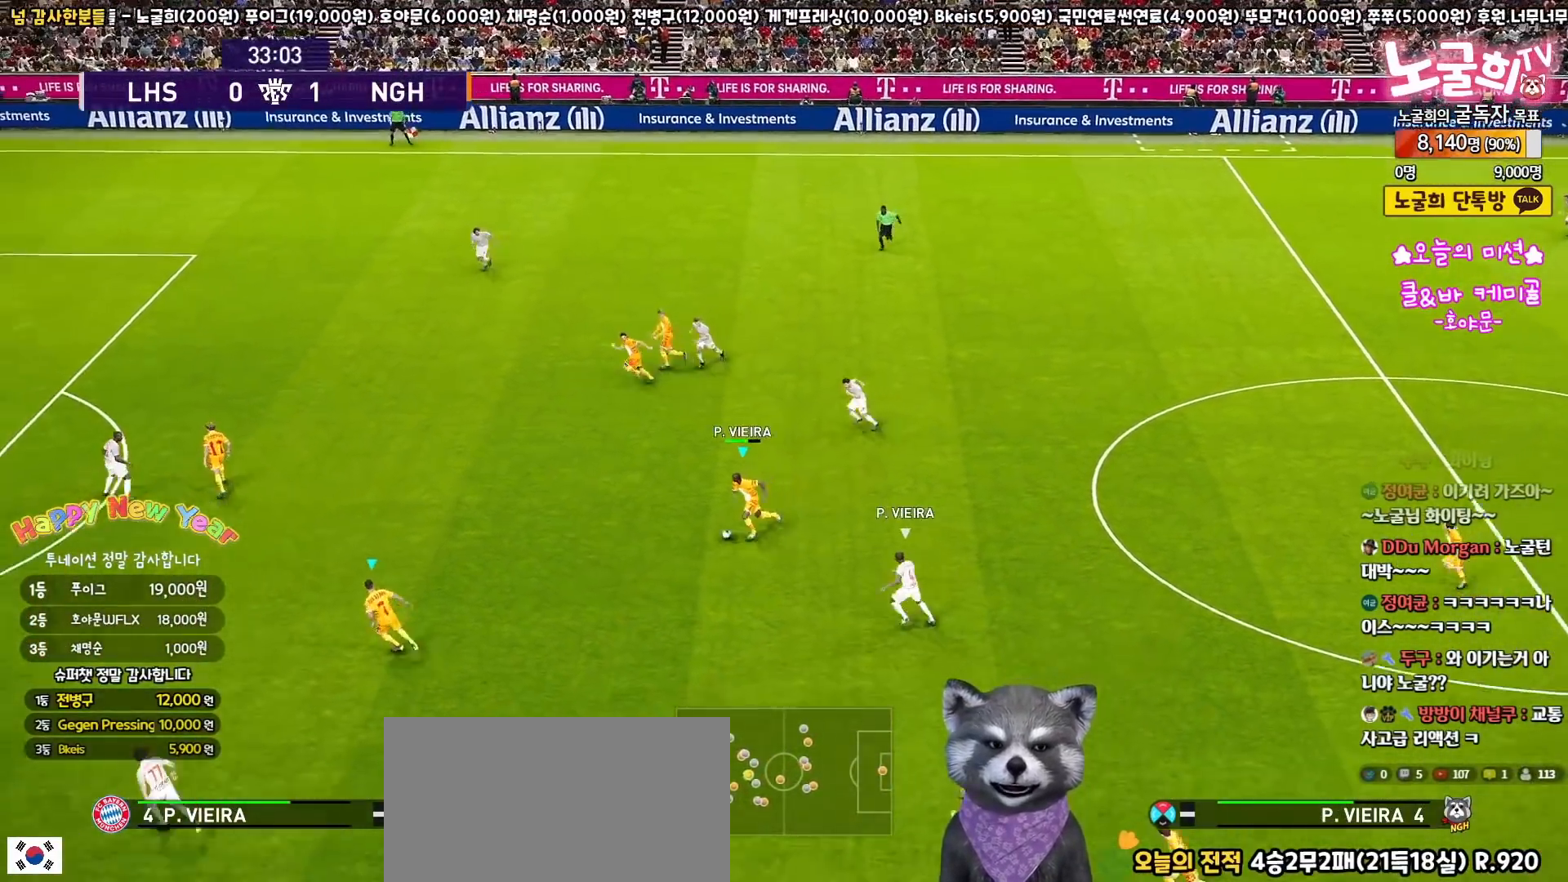
Gameplay with a controller (PlayStation layout); each line is a JSON object with the inputs held at the frame after it. "events" lists button and stick changes between this image and that frame as [ms after this image, input, new state], when the widget could be followed in between.
{"buttons": ["L3"], "left_stick": "left", "right_stick": "center", "events": []}
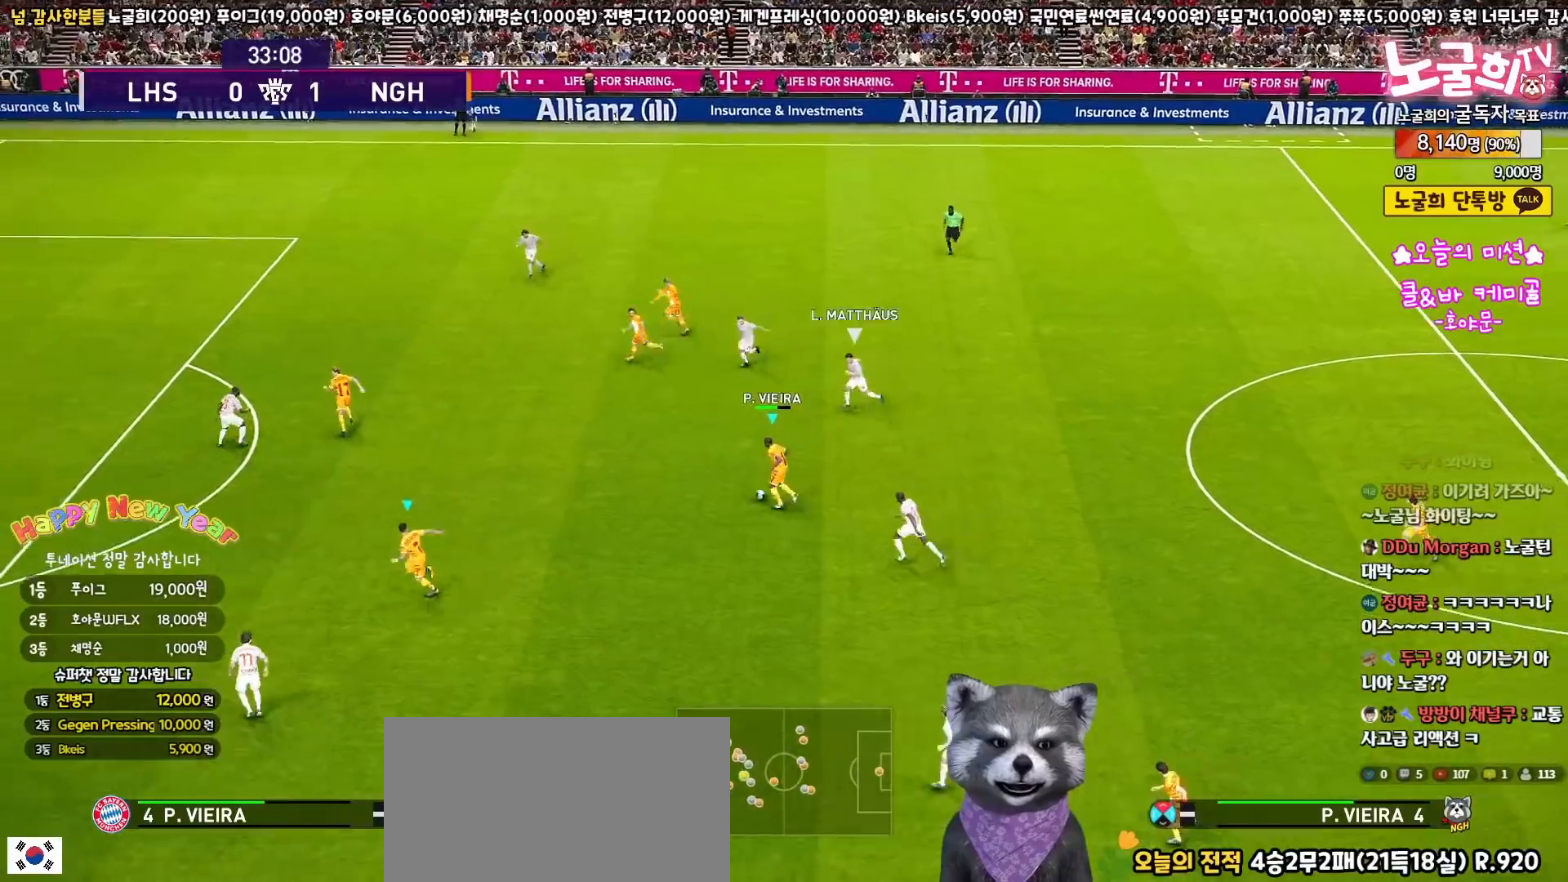
{"buttons": ["TRIANGLE", "L3"], "left_stick": "left", "right_stick": "center", "events": [[433, "TRIANGLE", "down"]]}
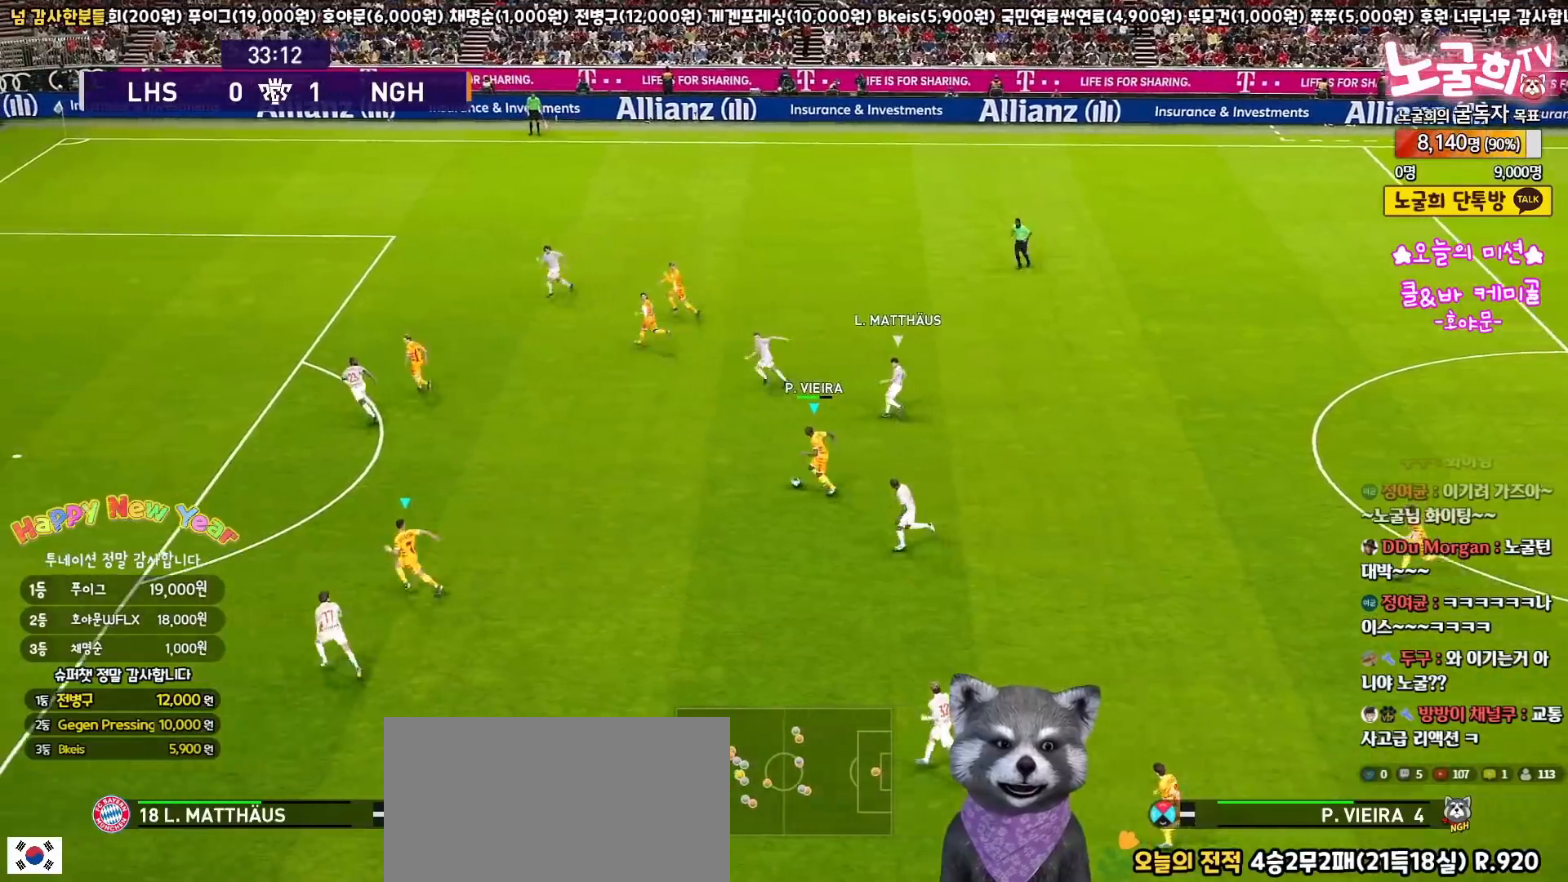
{"buttons": ["L3"], "left_stick": "left", "right_stick": "center", "events": [[67, "TRIANGLE", "up"]]}
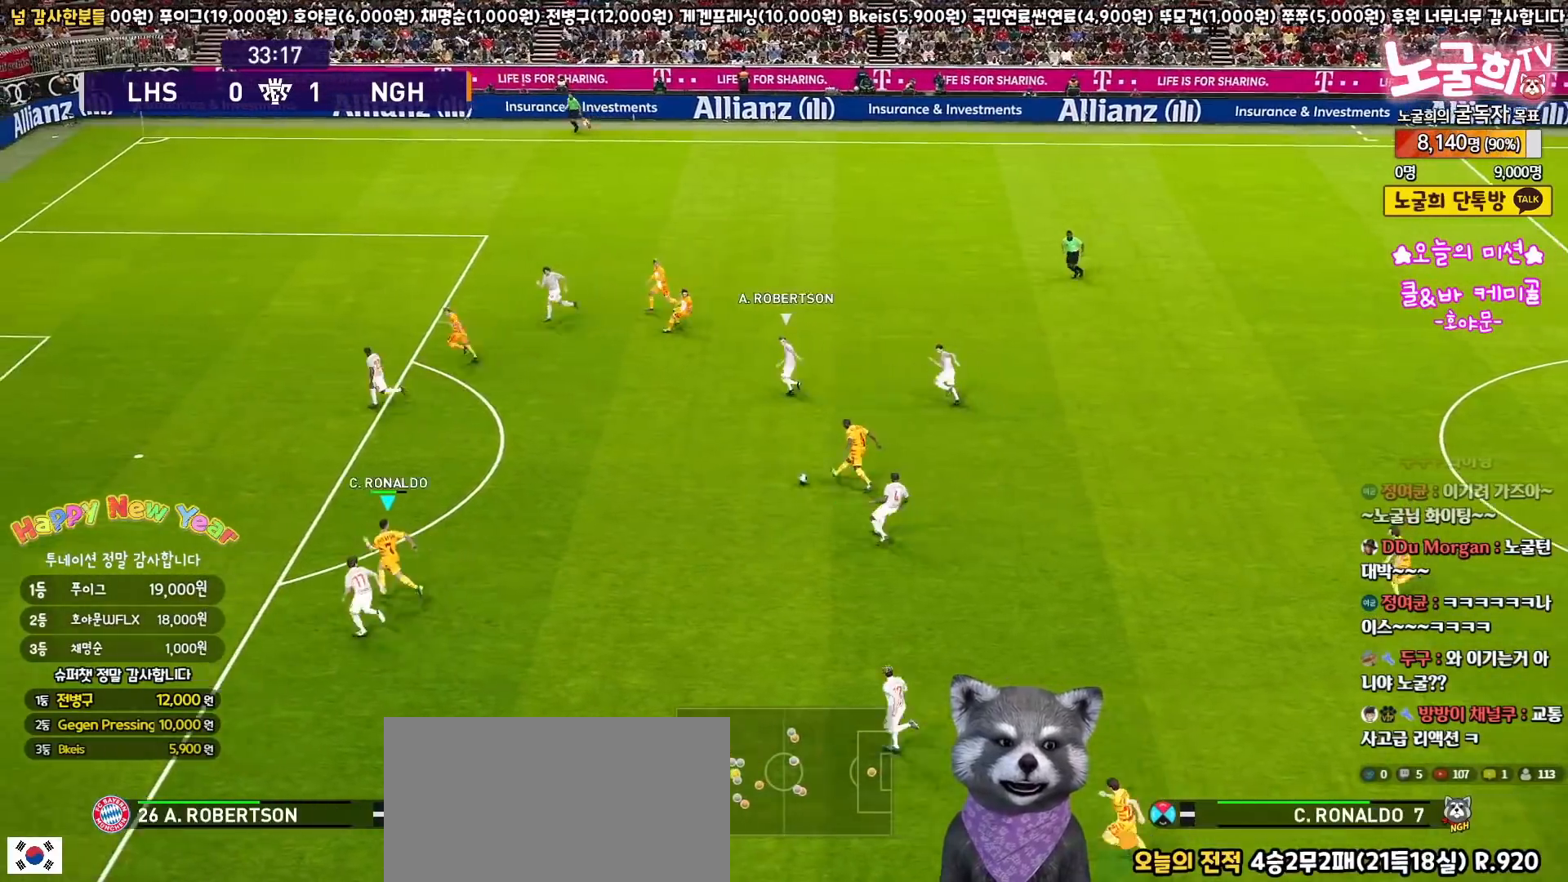
{"buttons": ["L3"], "left_stick": "up-left", "right_stick": "center", "events": [[83, "left_stick", "up-left"]]}
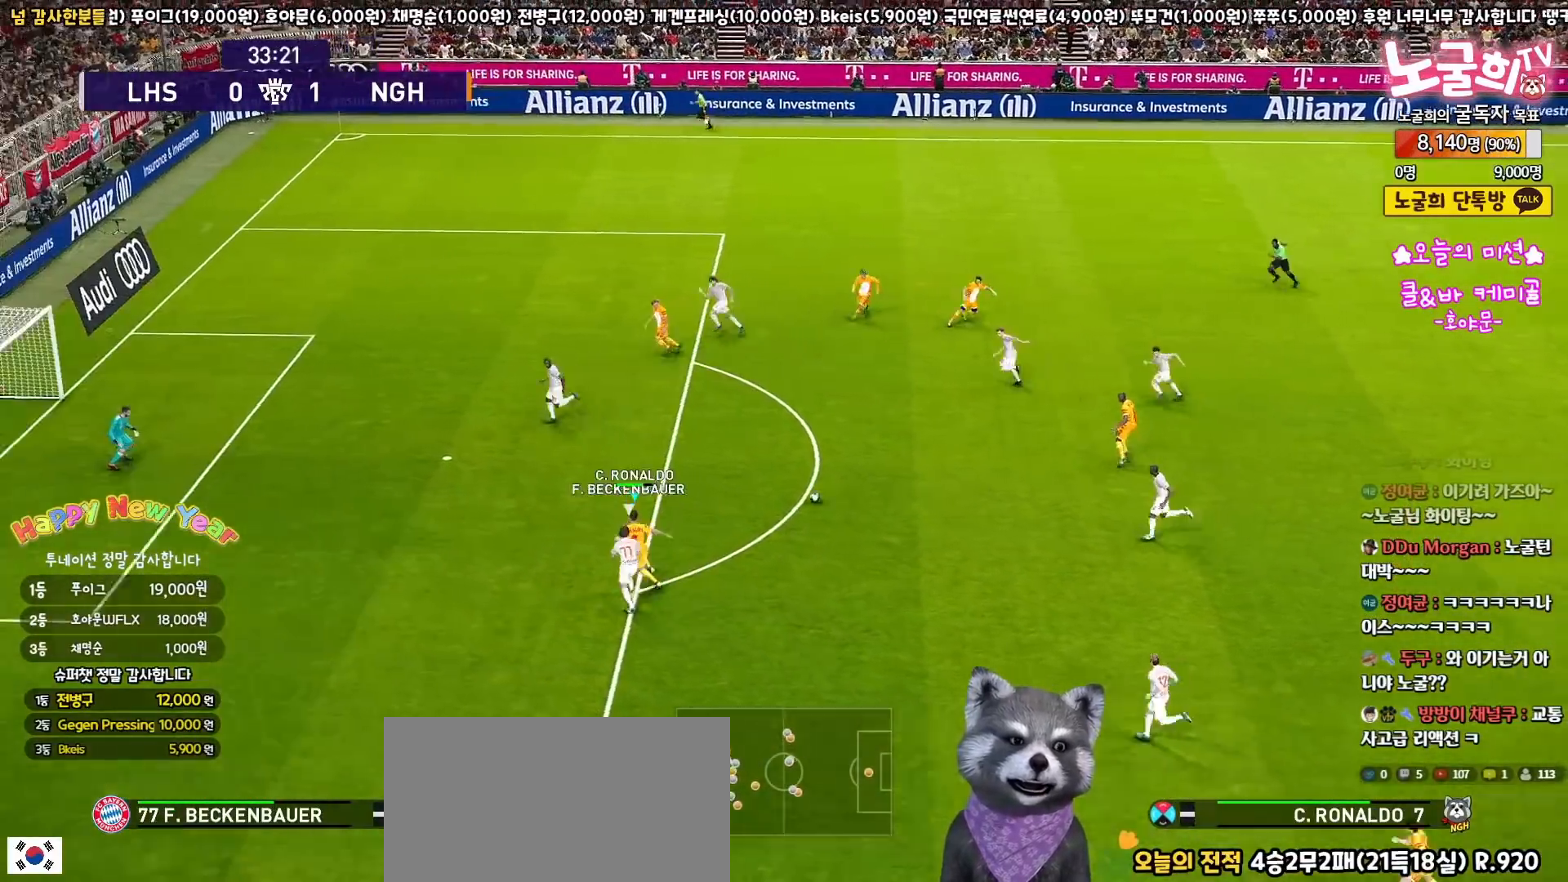
{"buttons": ["SQUARE", "L3"], "left_stick": "up", "right_stick": "center", "events": [[417, "SQUARE", "down"], [450, "left_stick", "up"]]}
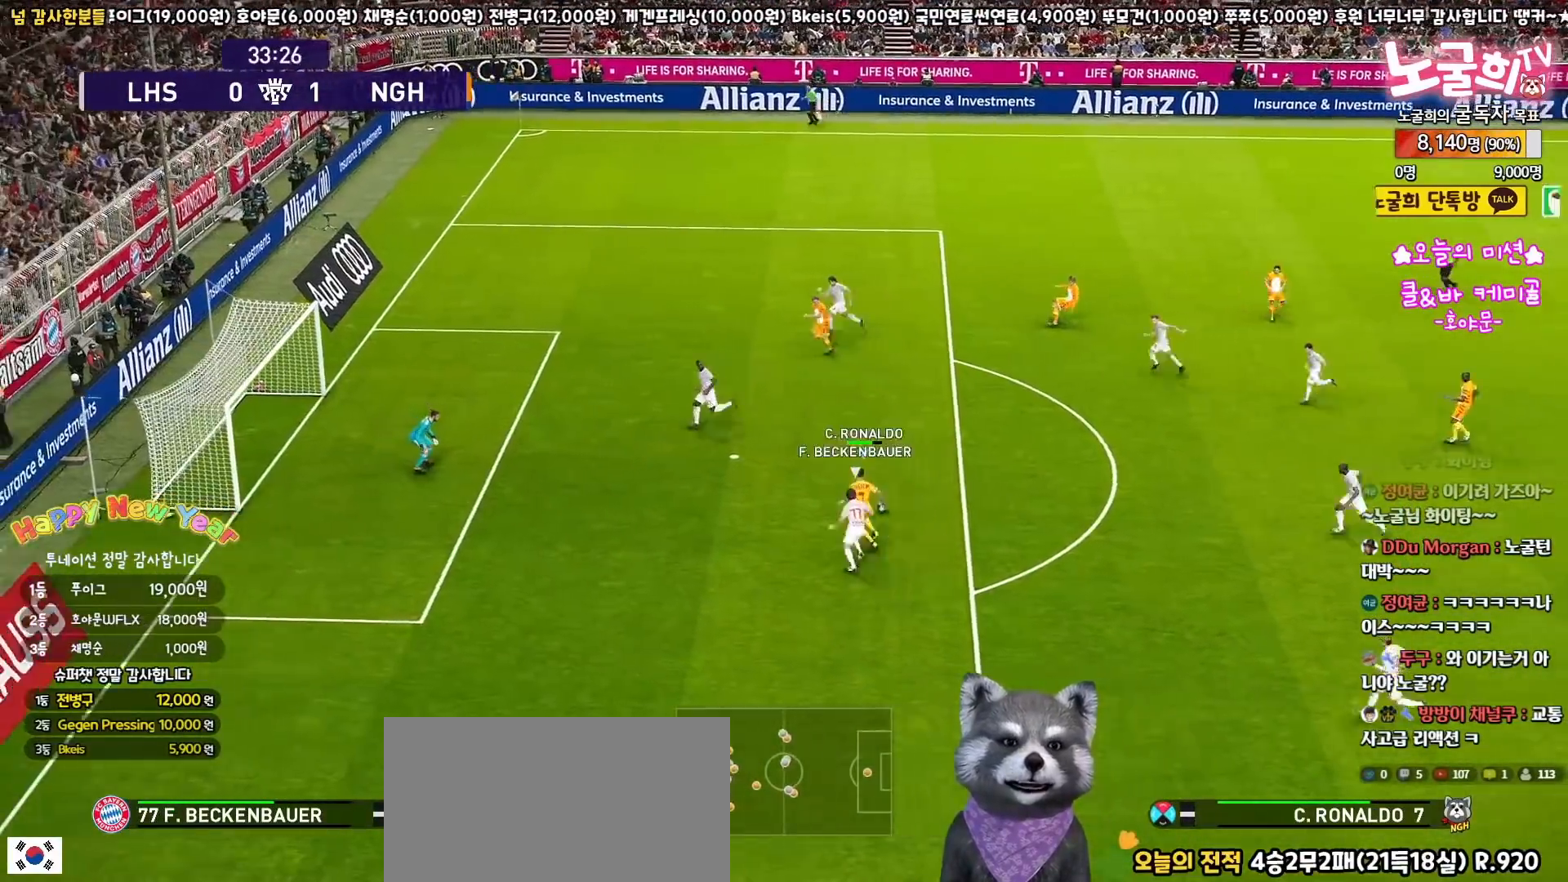
{"buttons": ["L3"], "left_stick": "up", "right_stick": "center", "events": [[50, "SQUARE", "up"]]}
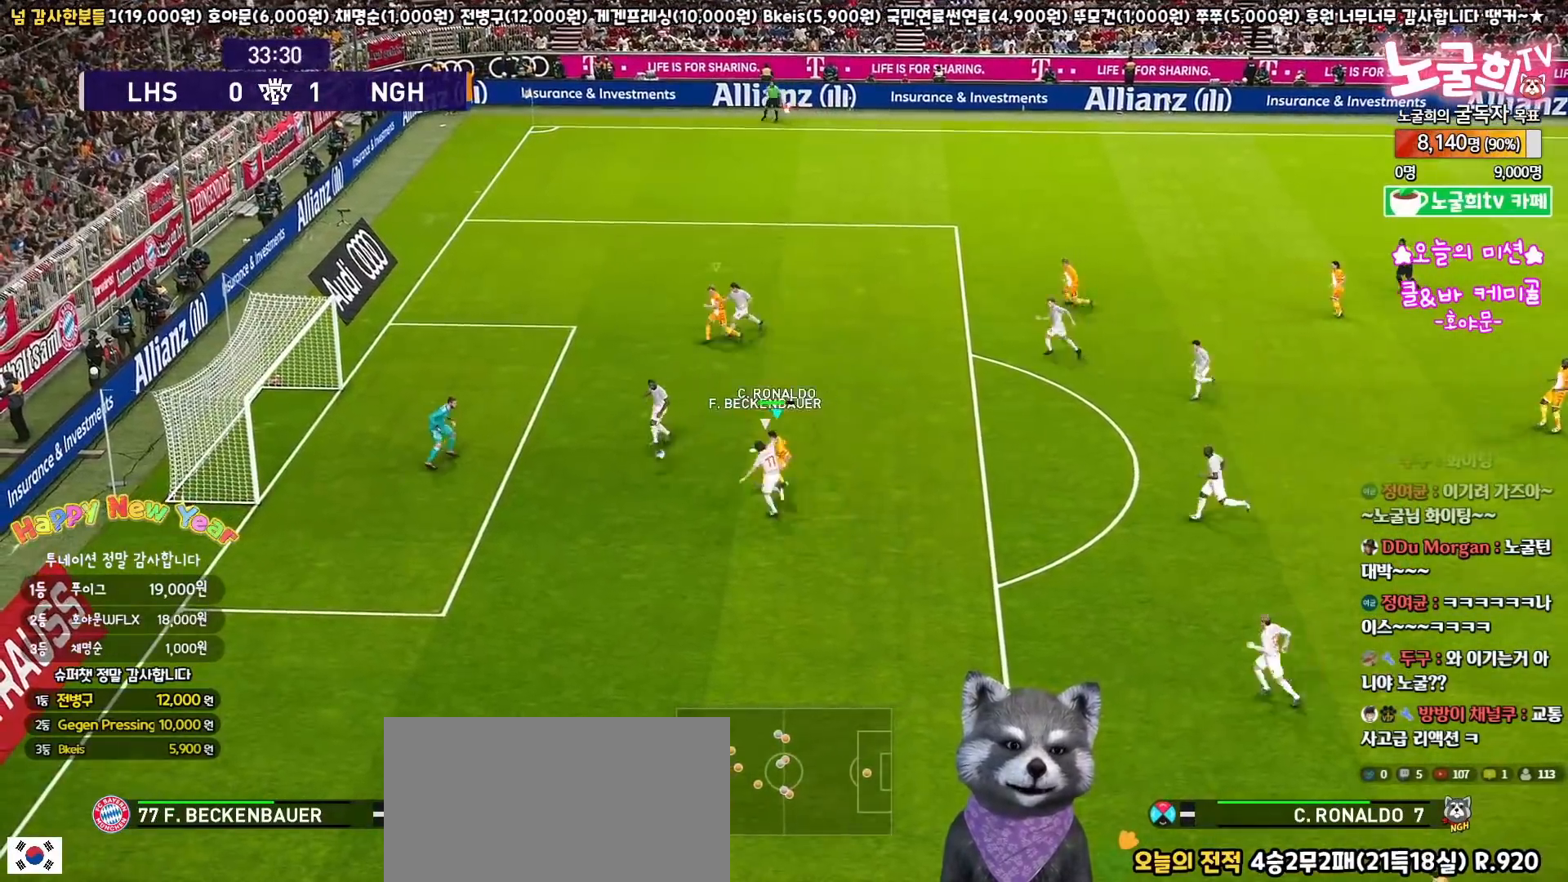
{"buttons": ["L3"], "left_stick": "up-left", "right_stick": "center", "events": [[483, "left_stick", "up-left"]]}
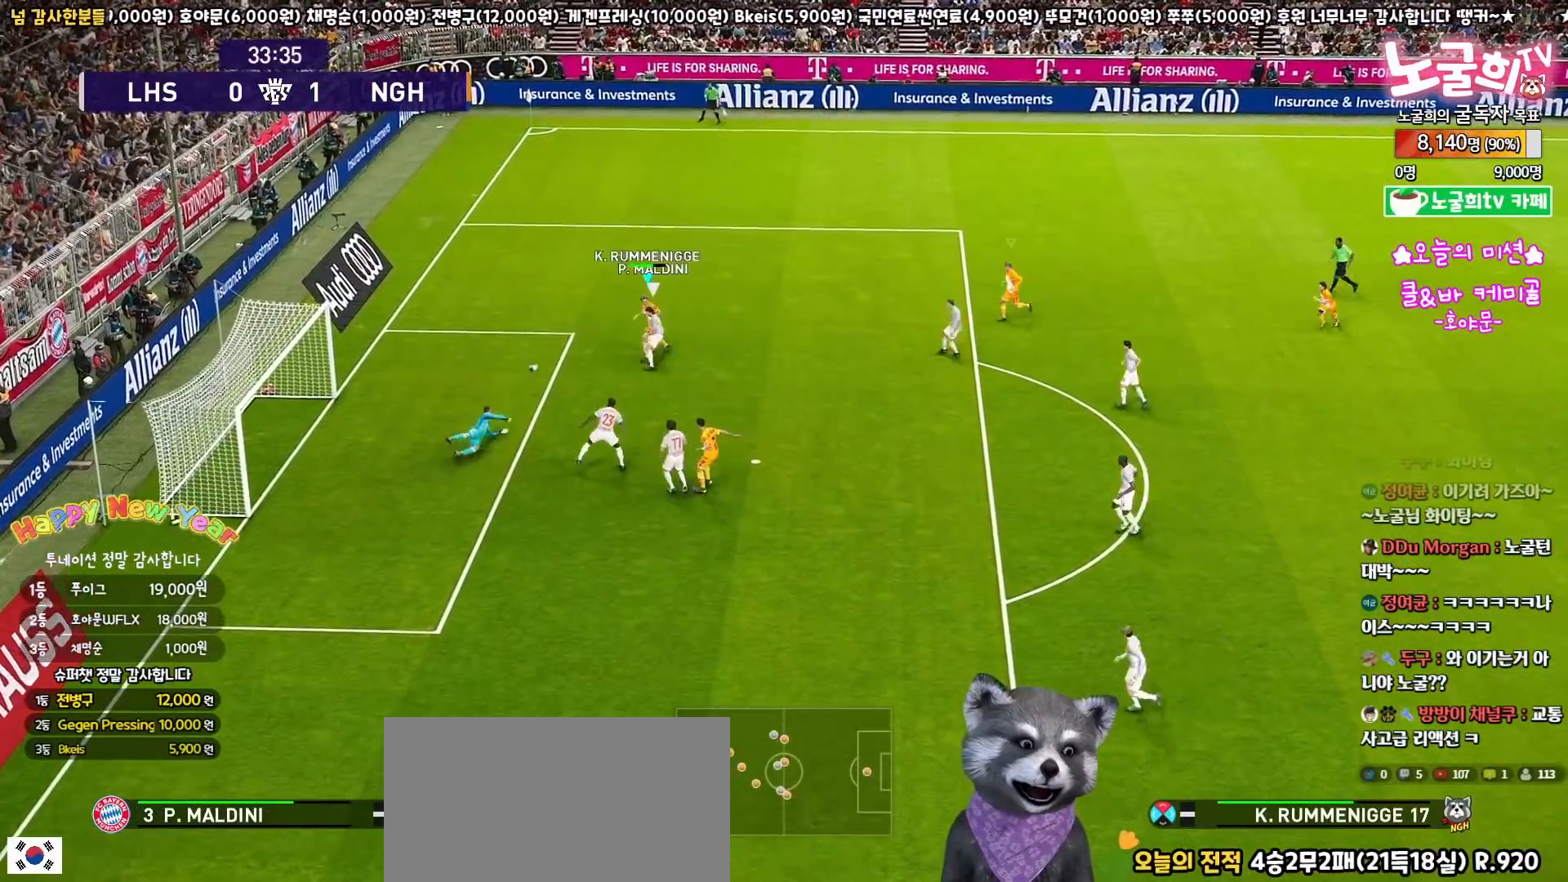
{"buttons": ["L3"], "left_stick": "up-left", "right_stick": "center", "events": [[33, "SQUARE", "down"], [100, "SQUARE", "up"], [200, "SQUARE", "down"], [250, "SQUARE", "up"]]}
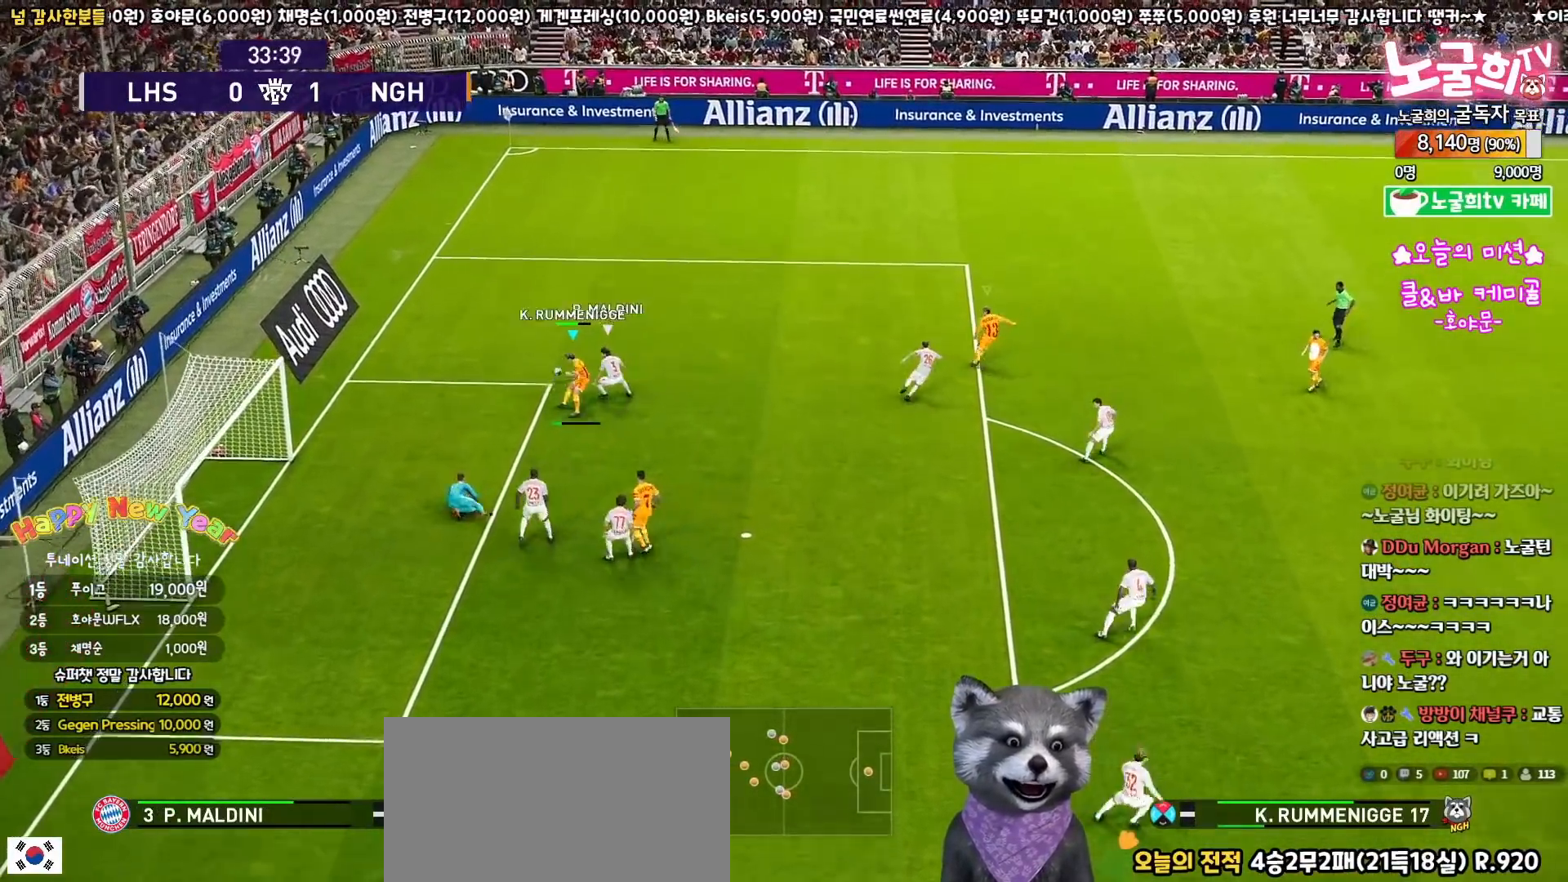
{"buttons": ["R1", "R2", "L3"], "left_stick": "up", "right_stick": "center", "events": [[100, "left_stick", "up"], [133, "R2", "down"], [150, "R1", "down"]]}
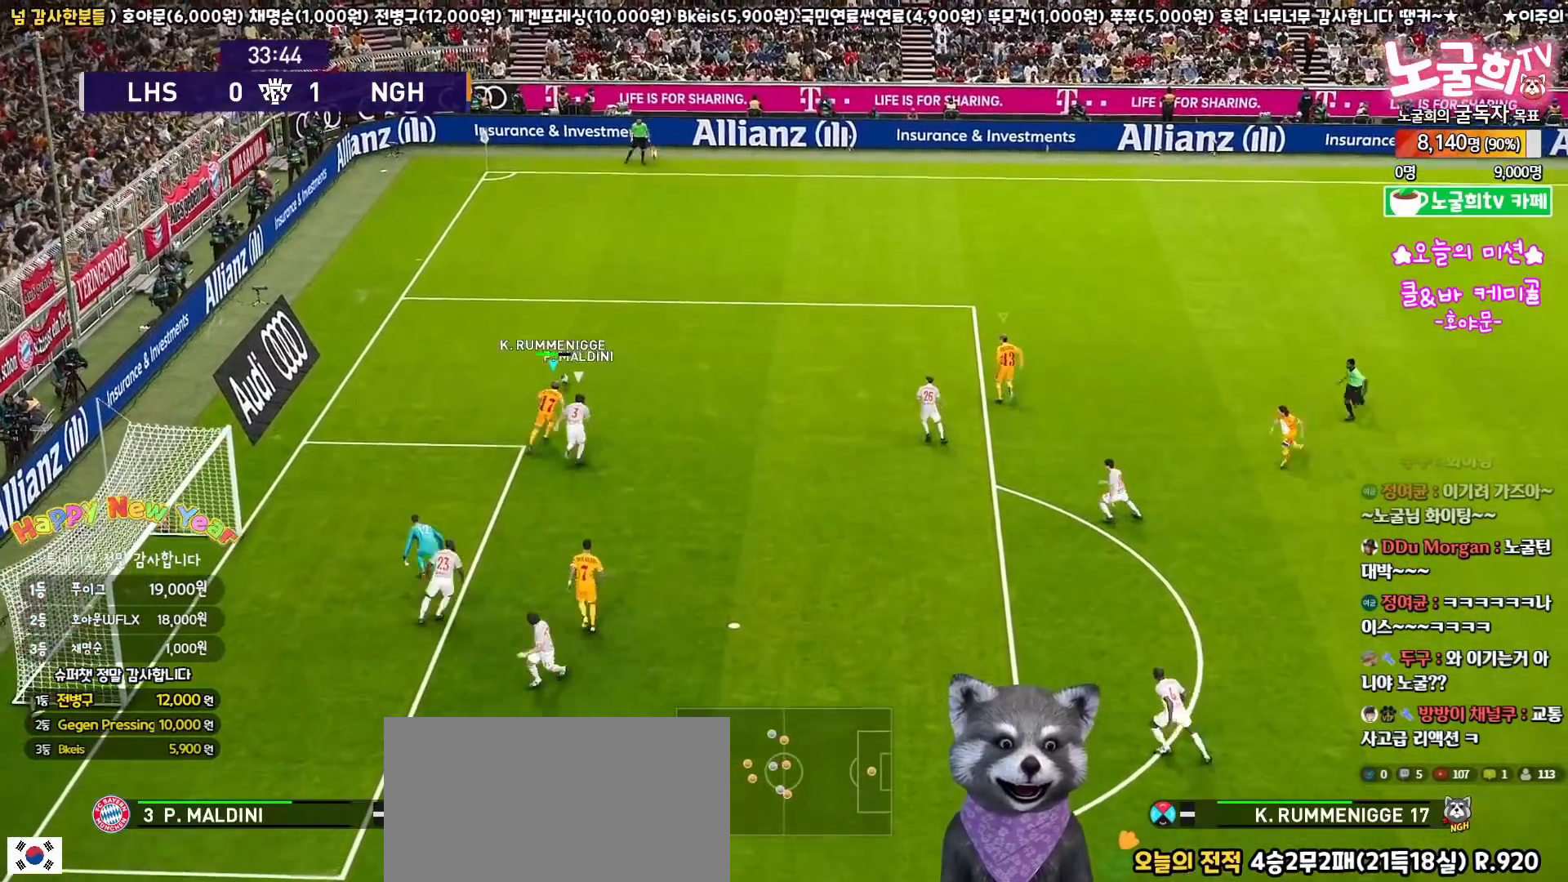
{"buttons": ["R1", "L3"], "left_stick": "up", "right_stick": "center", "events": [[83, "R2", "up"]]}
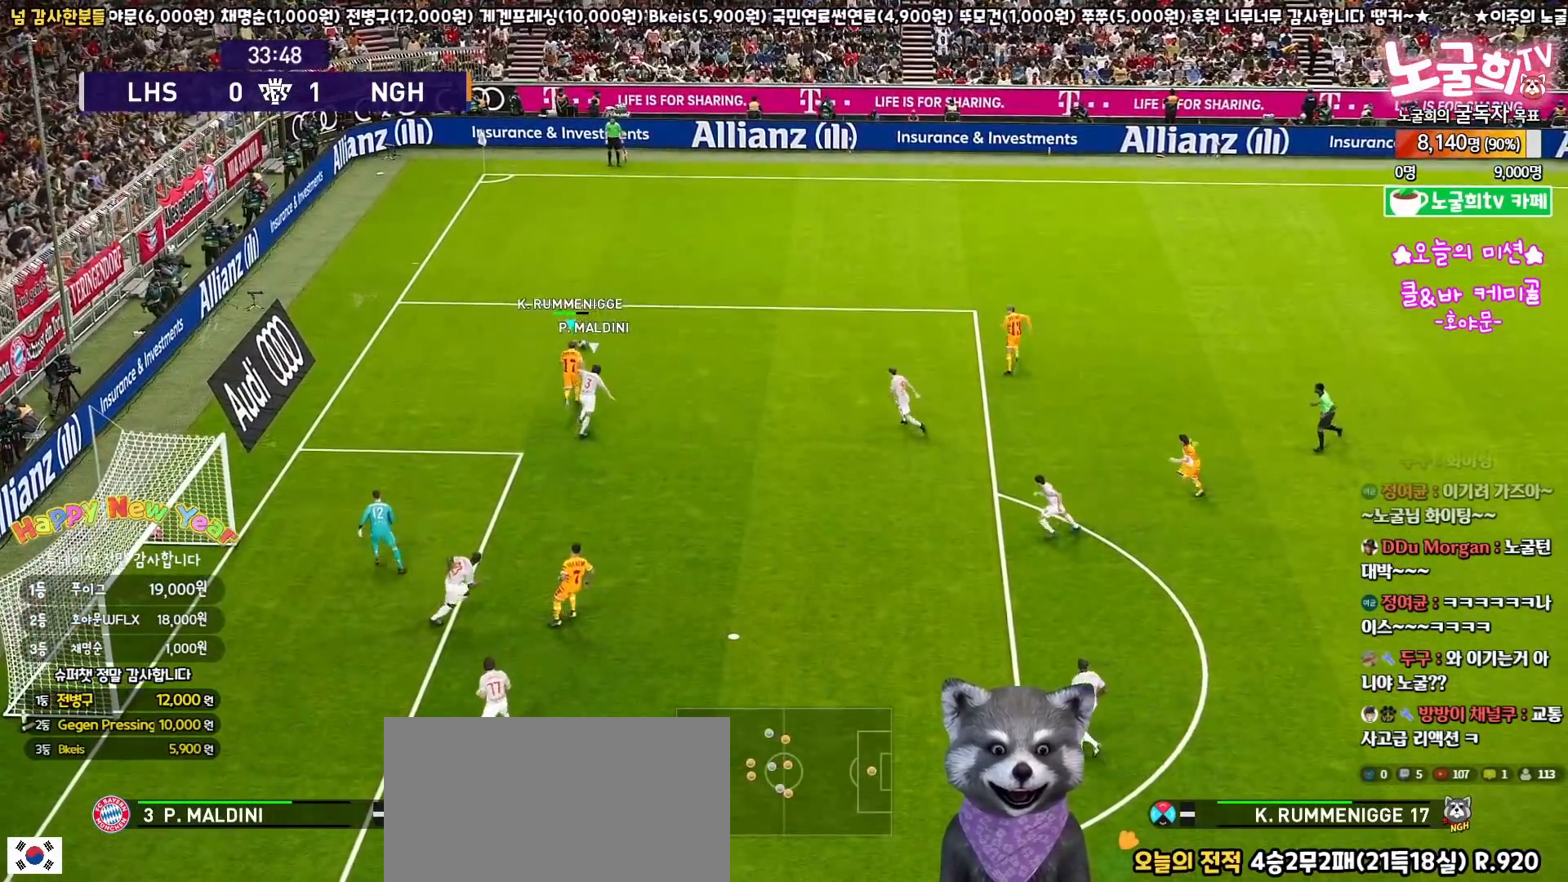
{"buttons": ["R1", "L3"], "left_stick": "up", "right_stick": "center", "events": []}
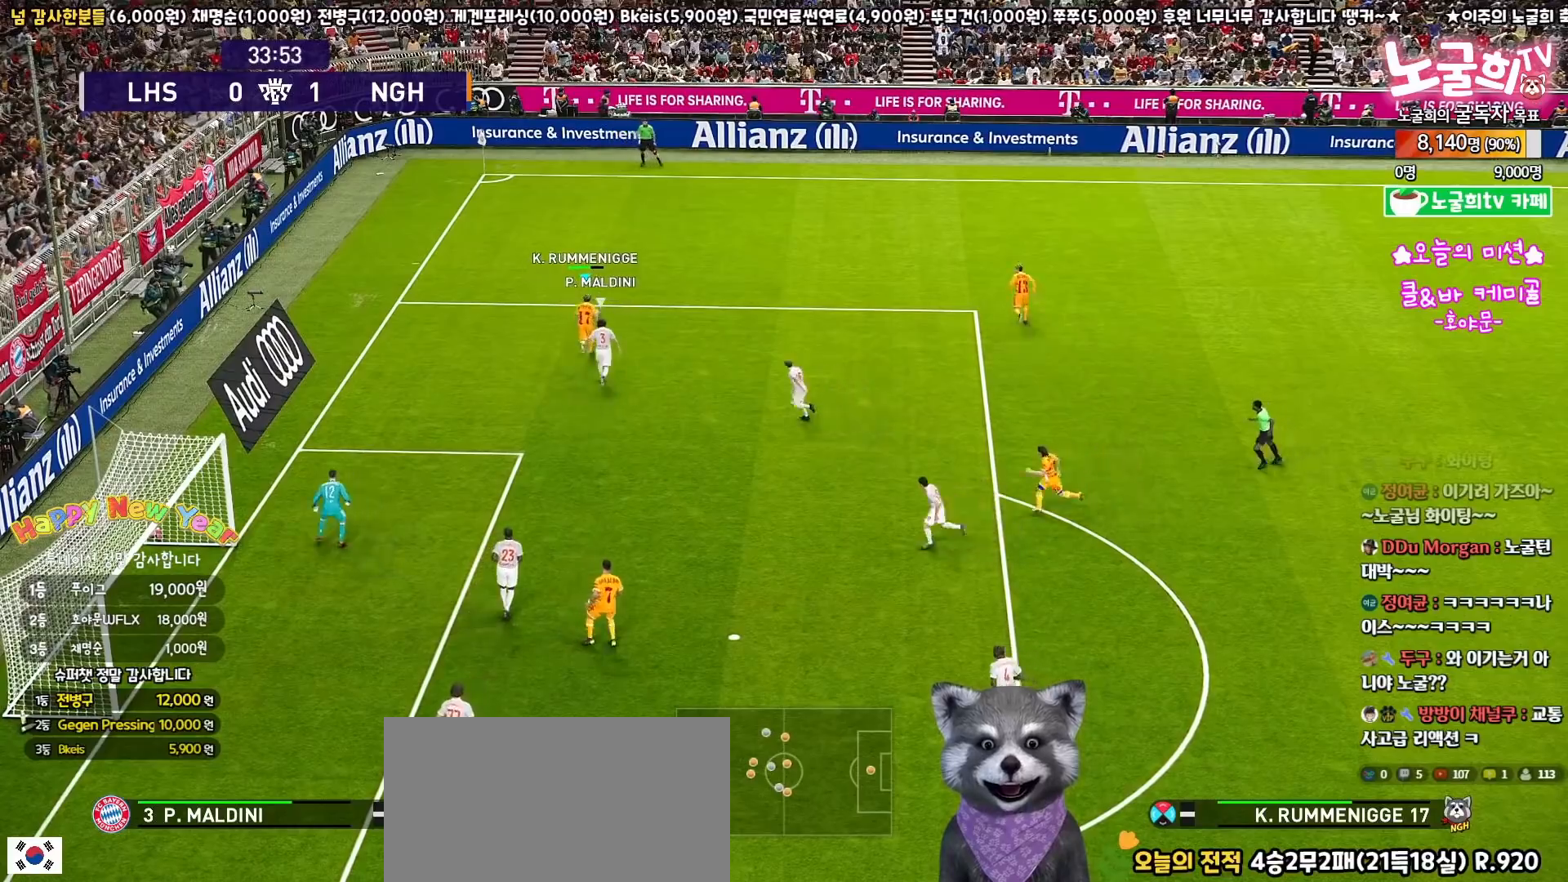
{"buttons": ["L3"], "left_stick": "left", "right_stick": "center", "events": [[100, "R1", "up"], [367, "left_stick", "left"]]}
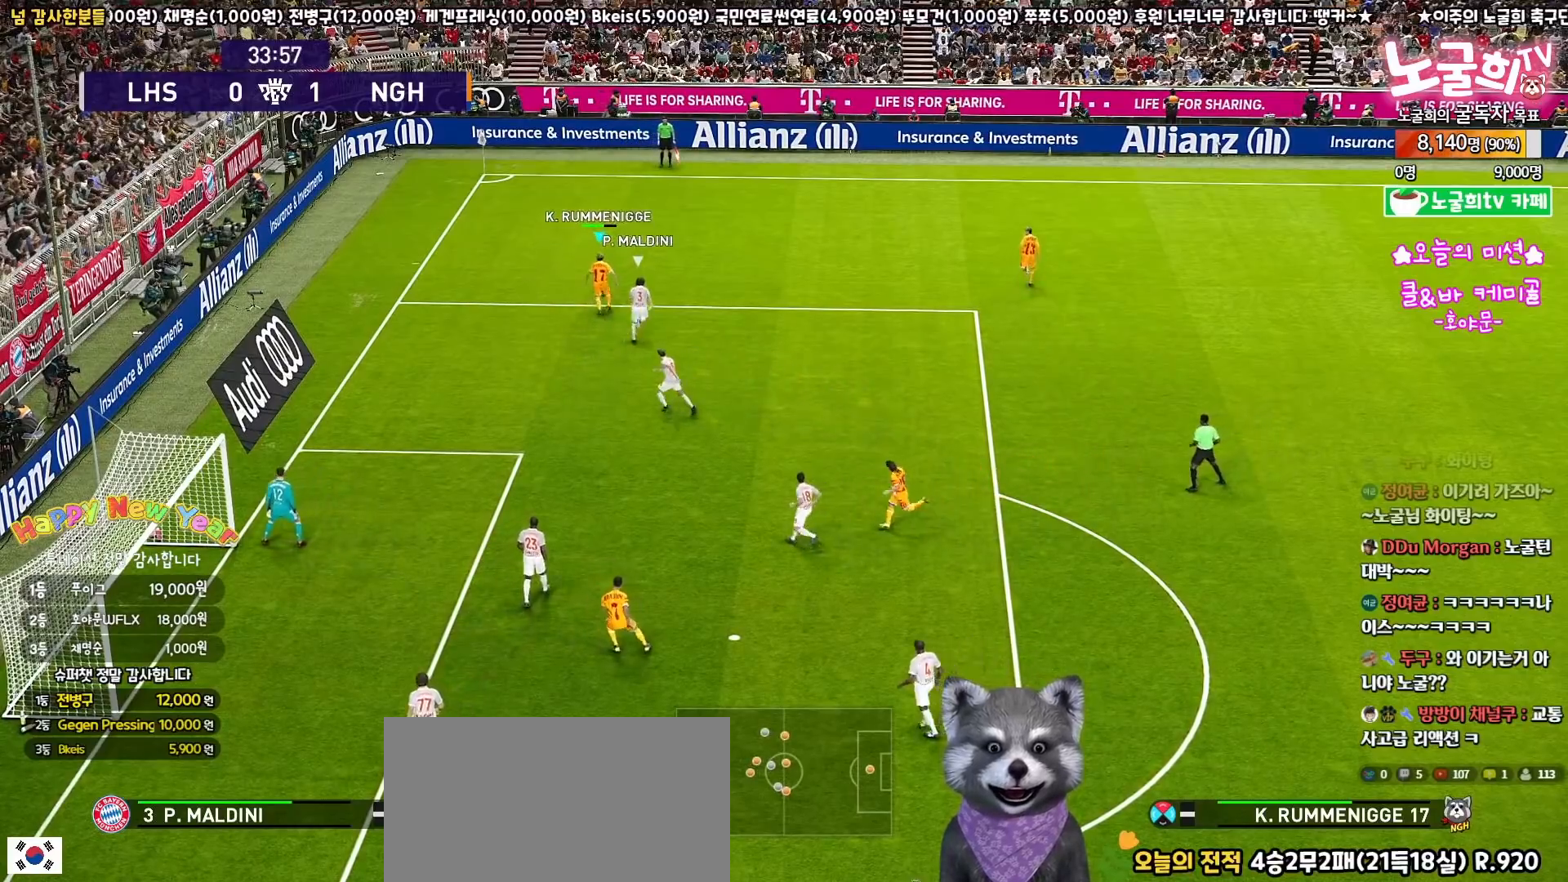
{"buttons": ["L3"], "left_stick": "down-left", "right_stick": "center", "events": [[267, "left_stick", "down-left"]]}
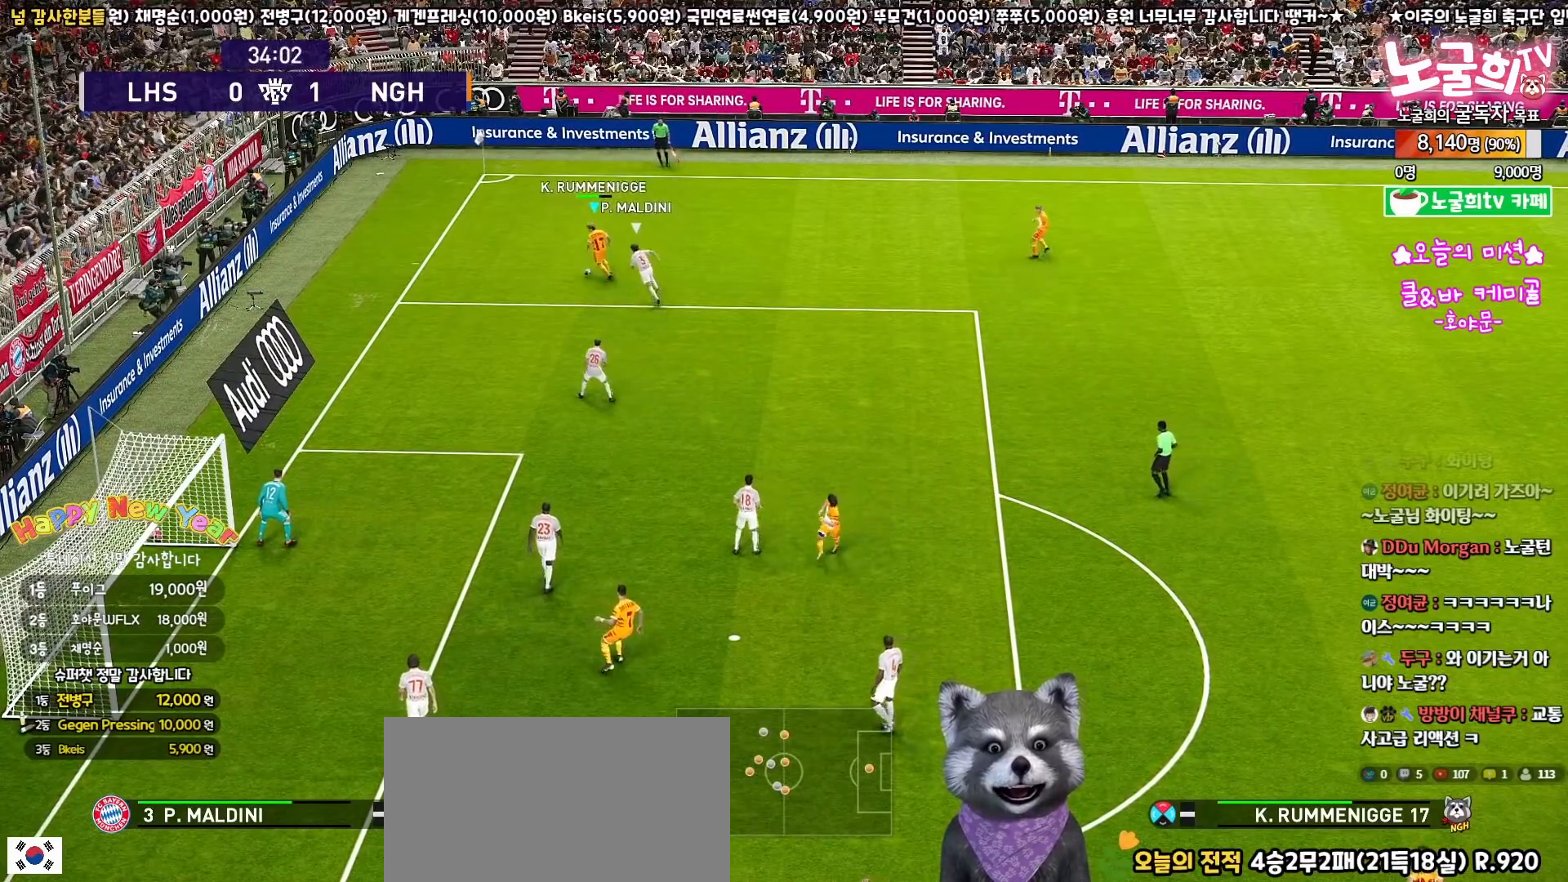
{"buttons": ["L3"], "left_stick": "up", "right_stick": "center", "events": [[133, "left_stick", "up-left"], [250, "left_stick", "up"]]}
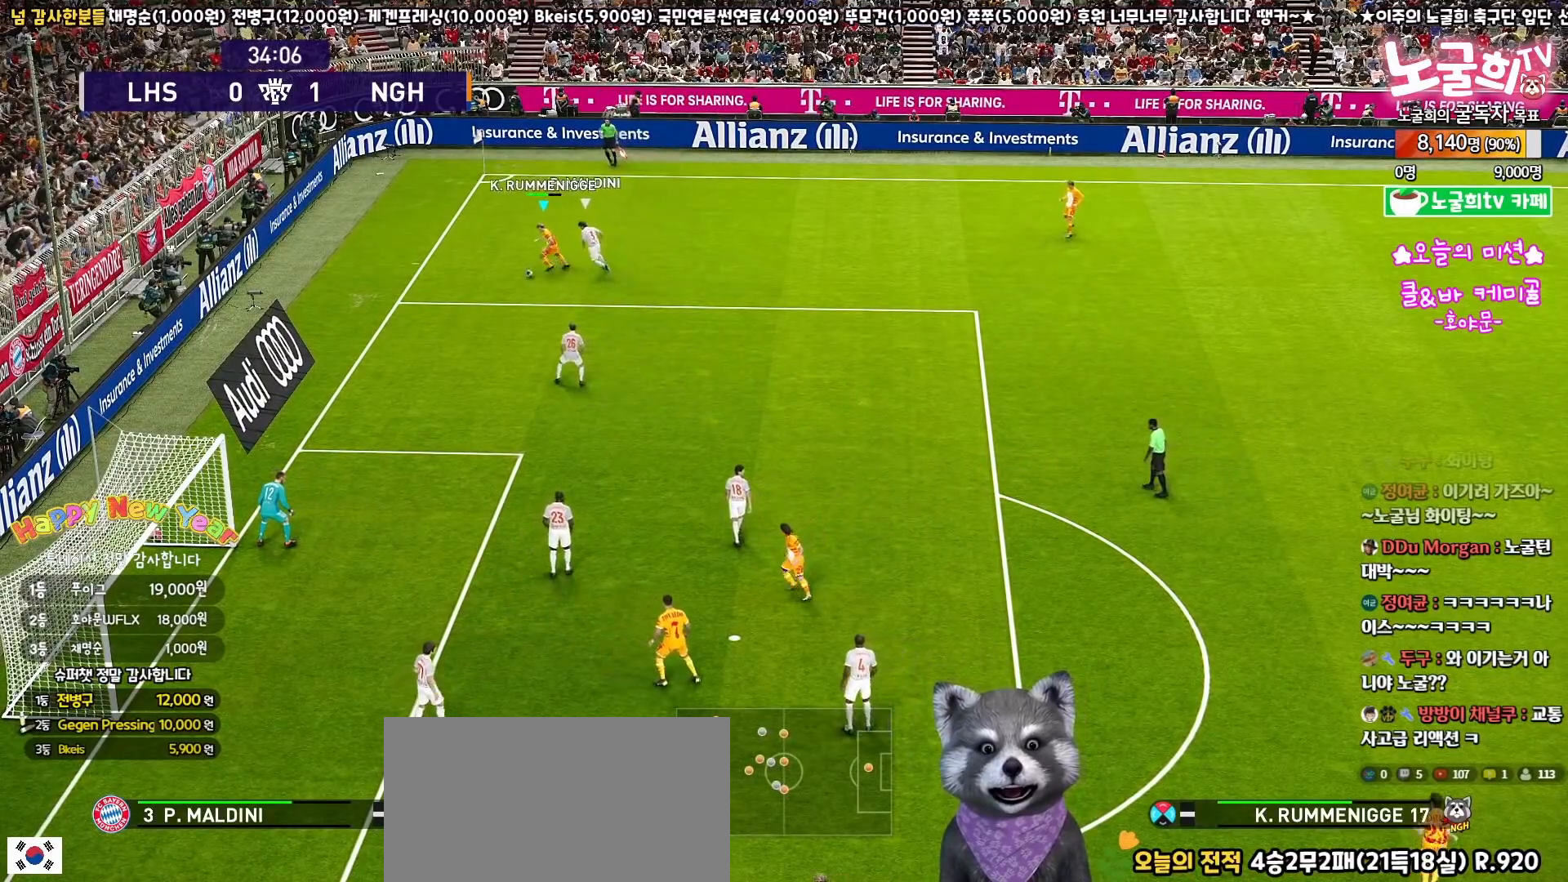
{"buttons": ["L3"], "left_stick": "down", "right_stick": "center", "events": [[217, "left_stick", "down-left"], [383, "left_stick", "down"]]}
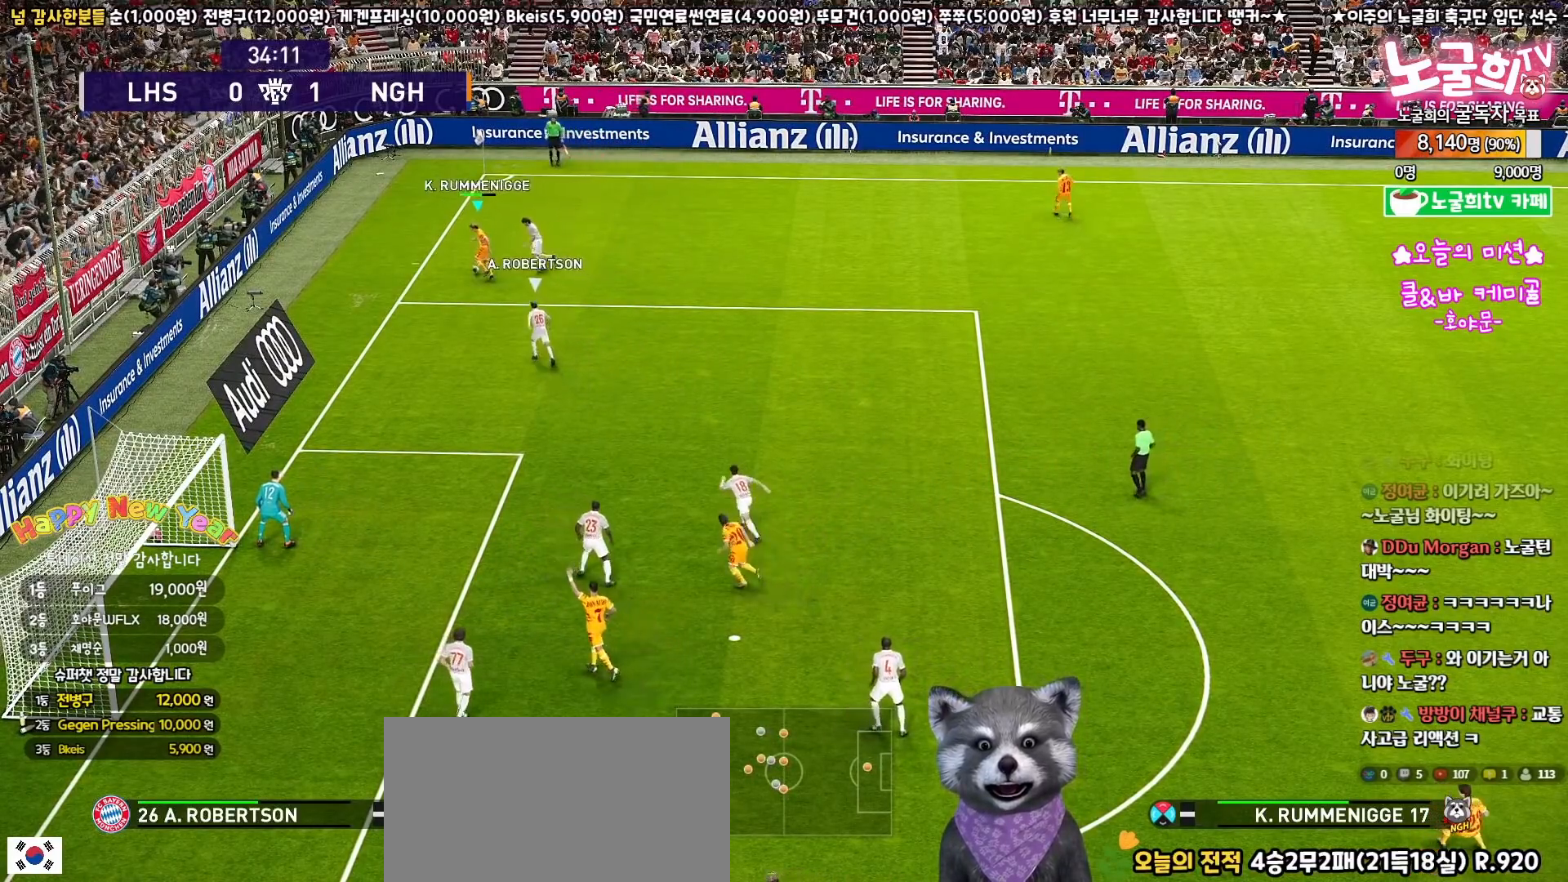
{"buttons": ["L3"], "left_stick": "down-right", "right_stick": "center", "events": [[167, "left_stick", "down-right"]]}
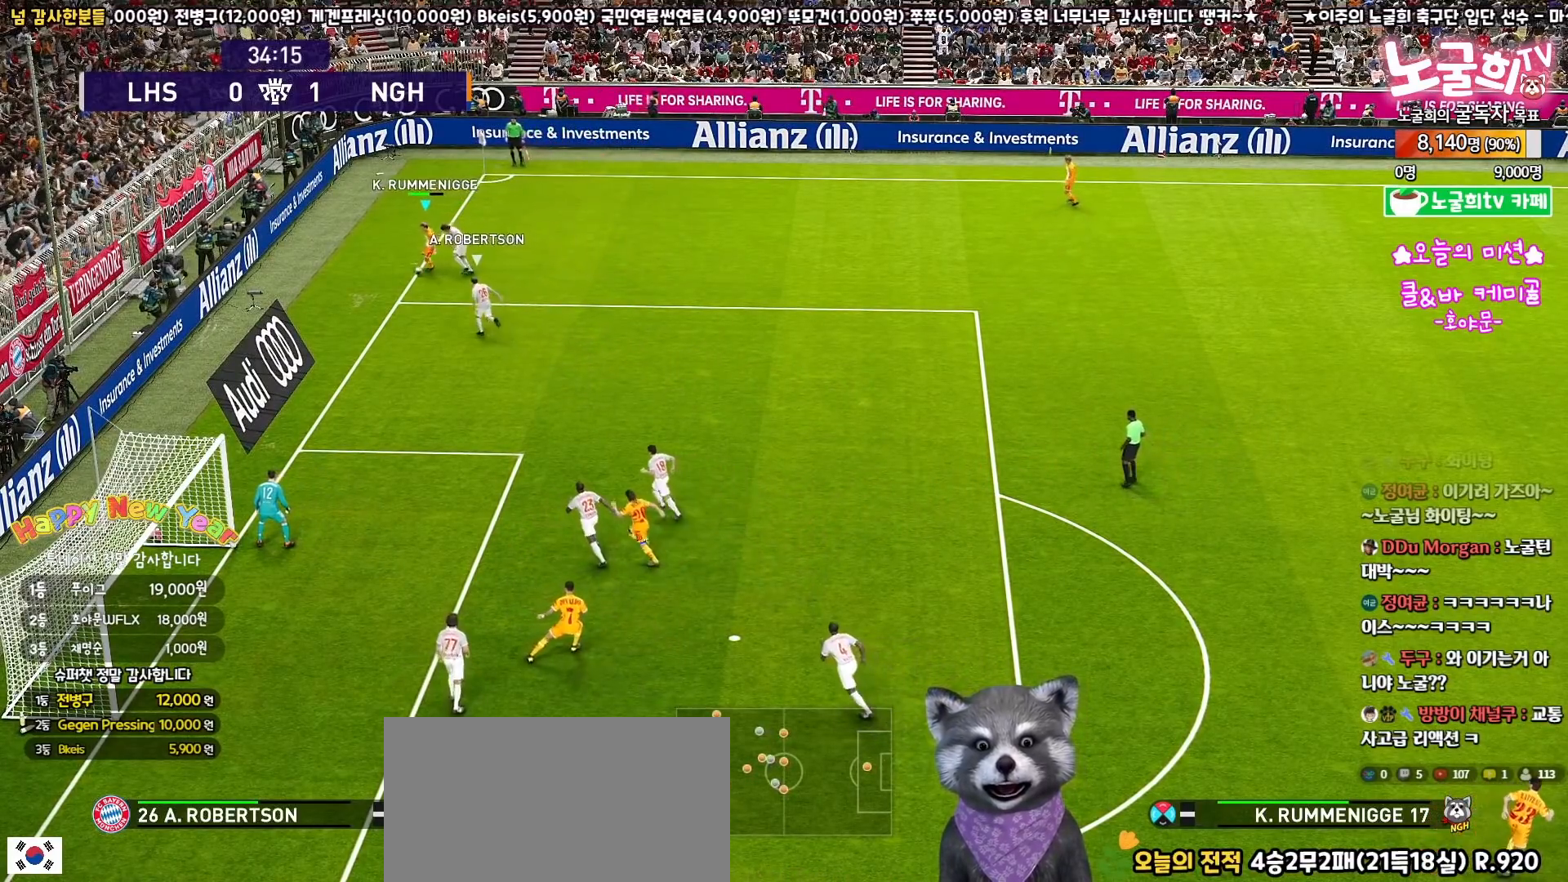
{"buttons": [], "left_stick": "down-right", "right_stick": "center", "events": [[417, "L3", "up"]]}
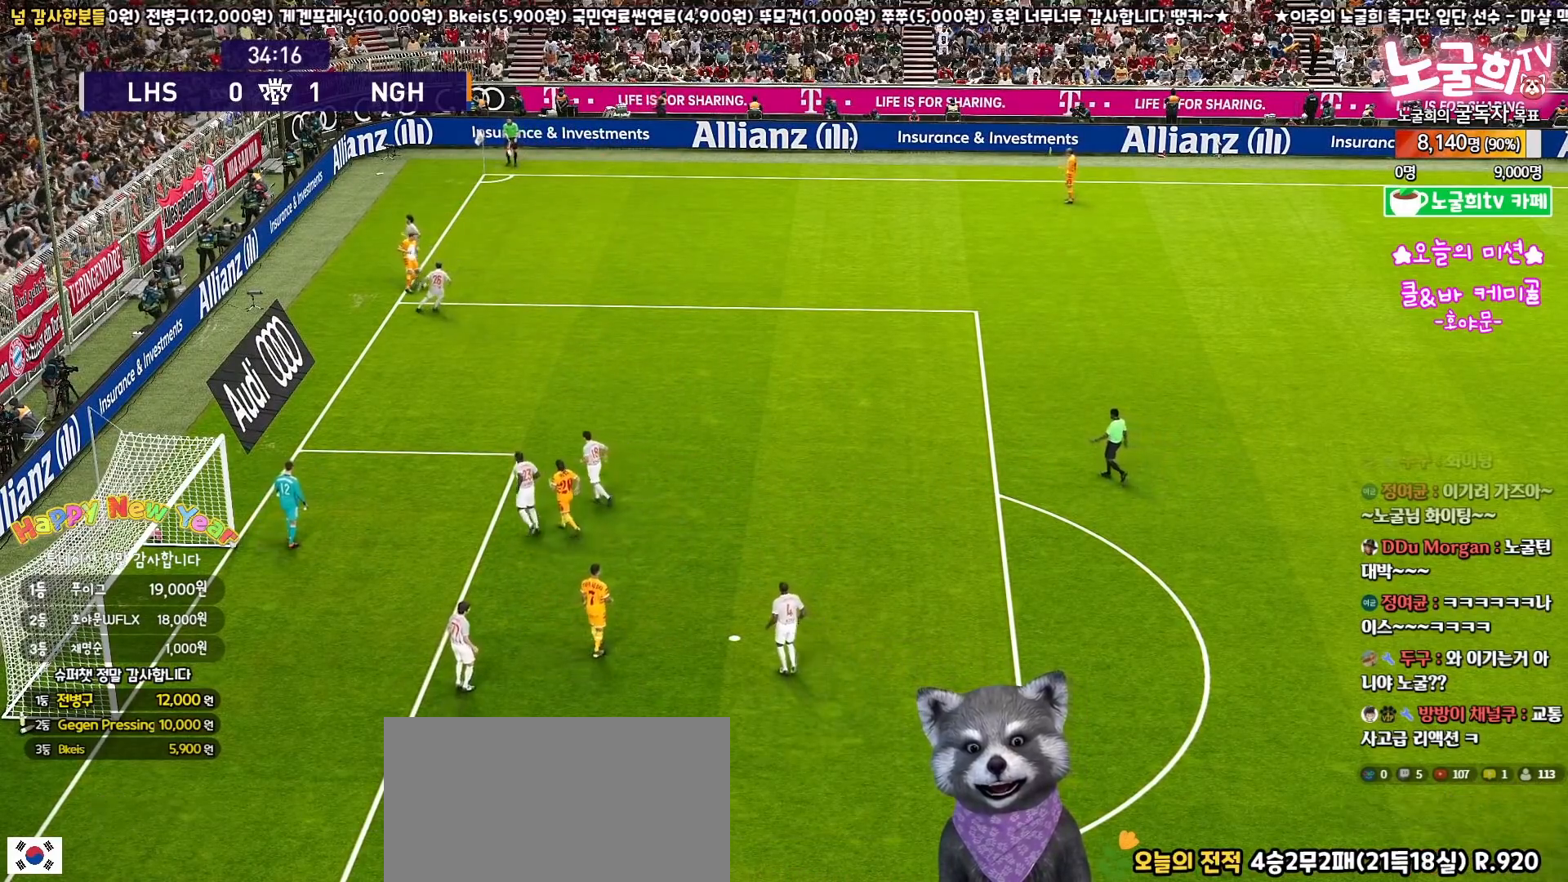
{"buttons": [], "left_stick": "center", "right_stick": "center", "events": [[33, "left_stick", "center"], [83, "left_stick", "left"], [133, "left_stick", "center"]]}
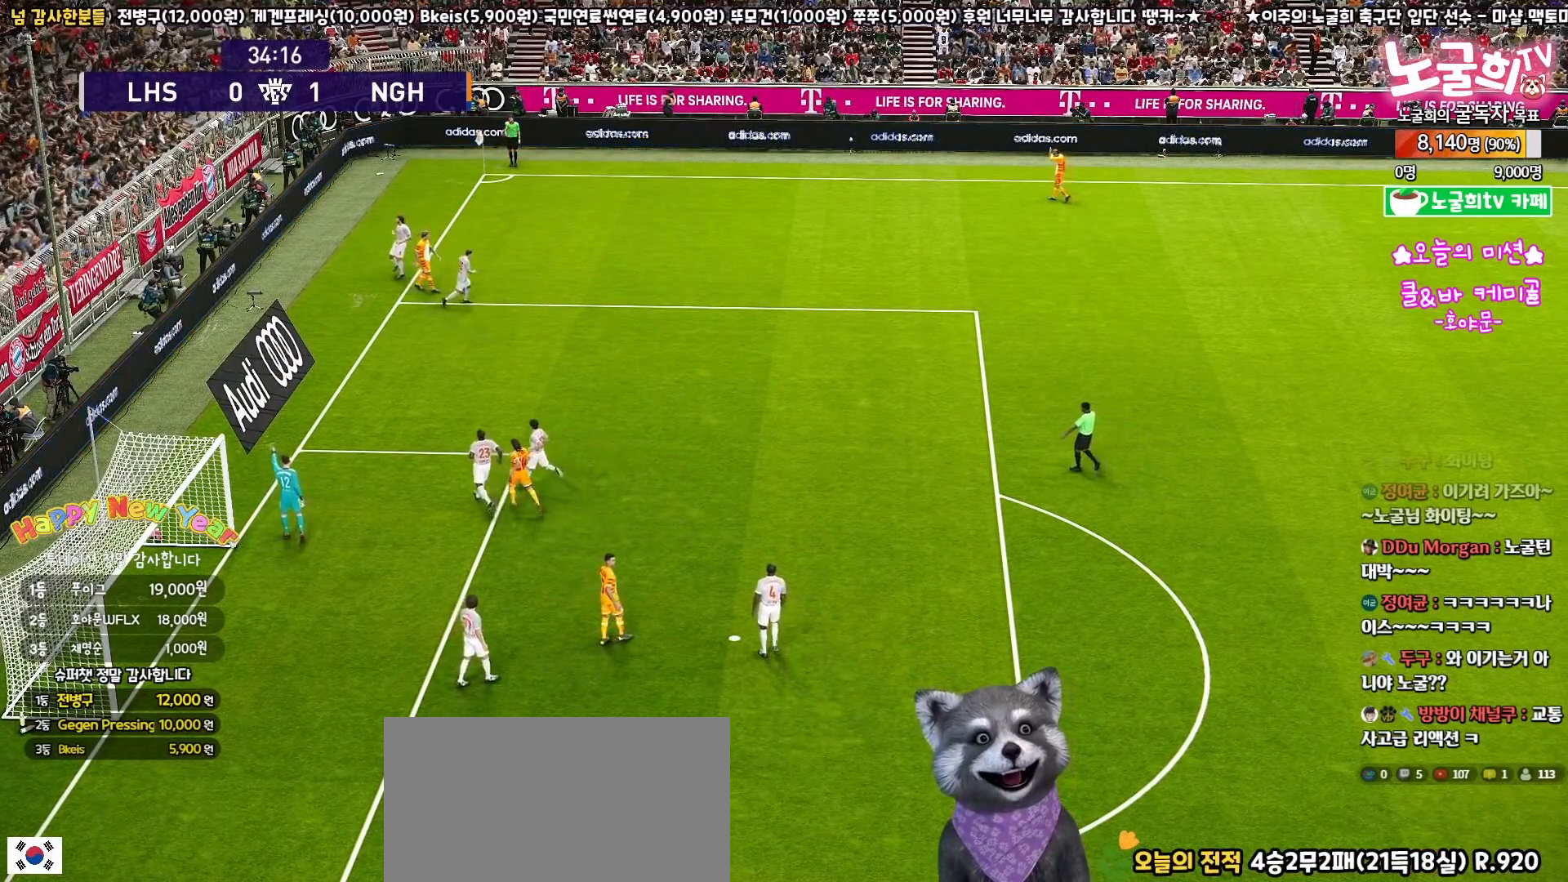
{"buttons": [], "left_stick": "center", "right_stick": "center", "events": []}
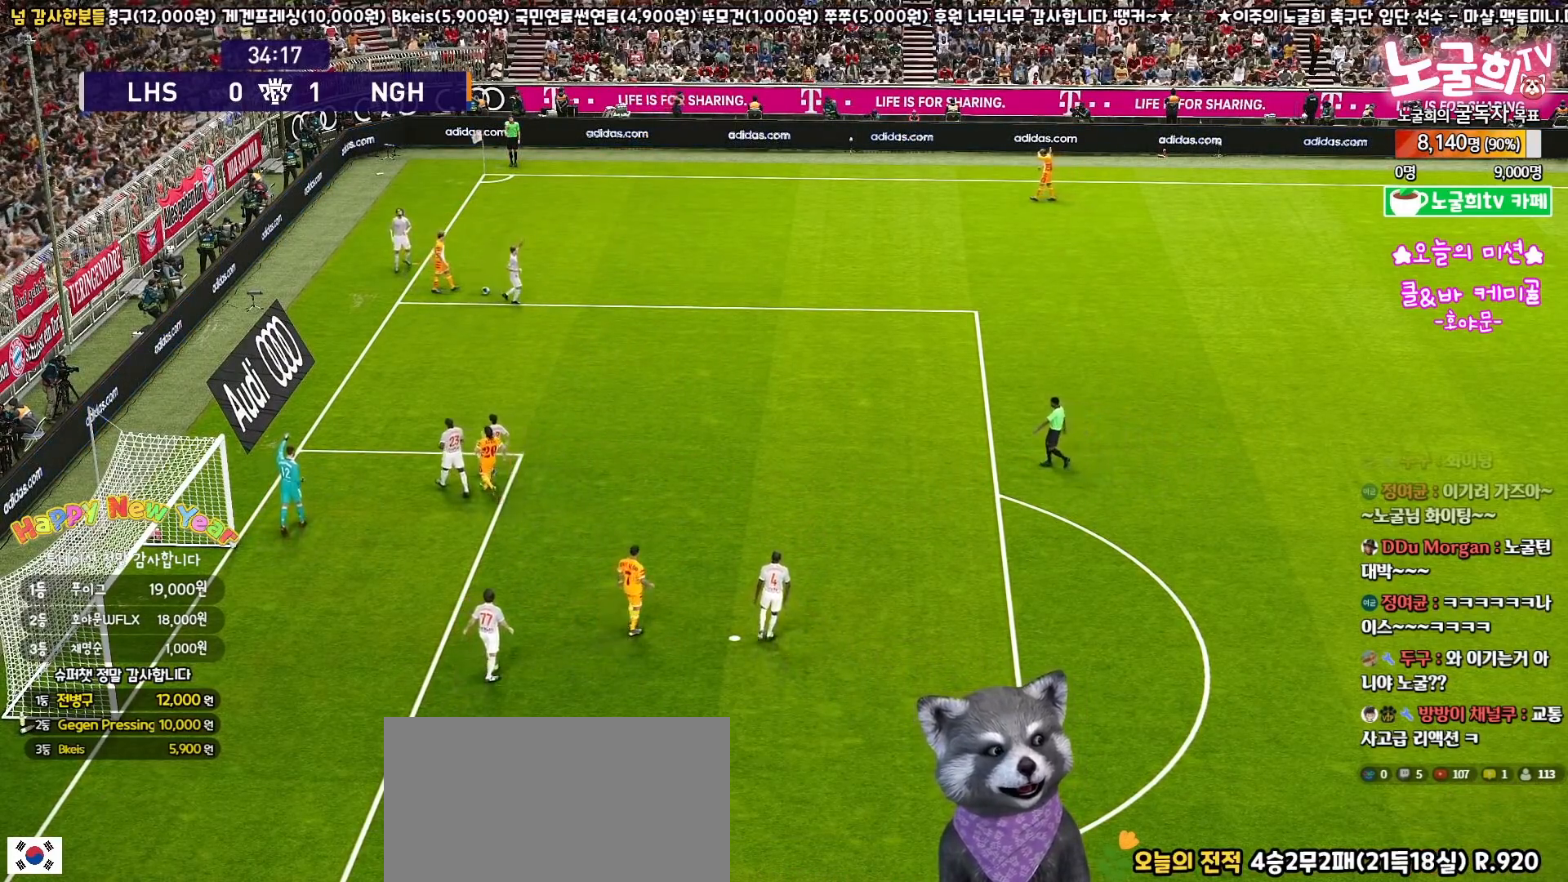
{"buttons": [], "left_stick": "center", "right_stick": "center", "events": []}
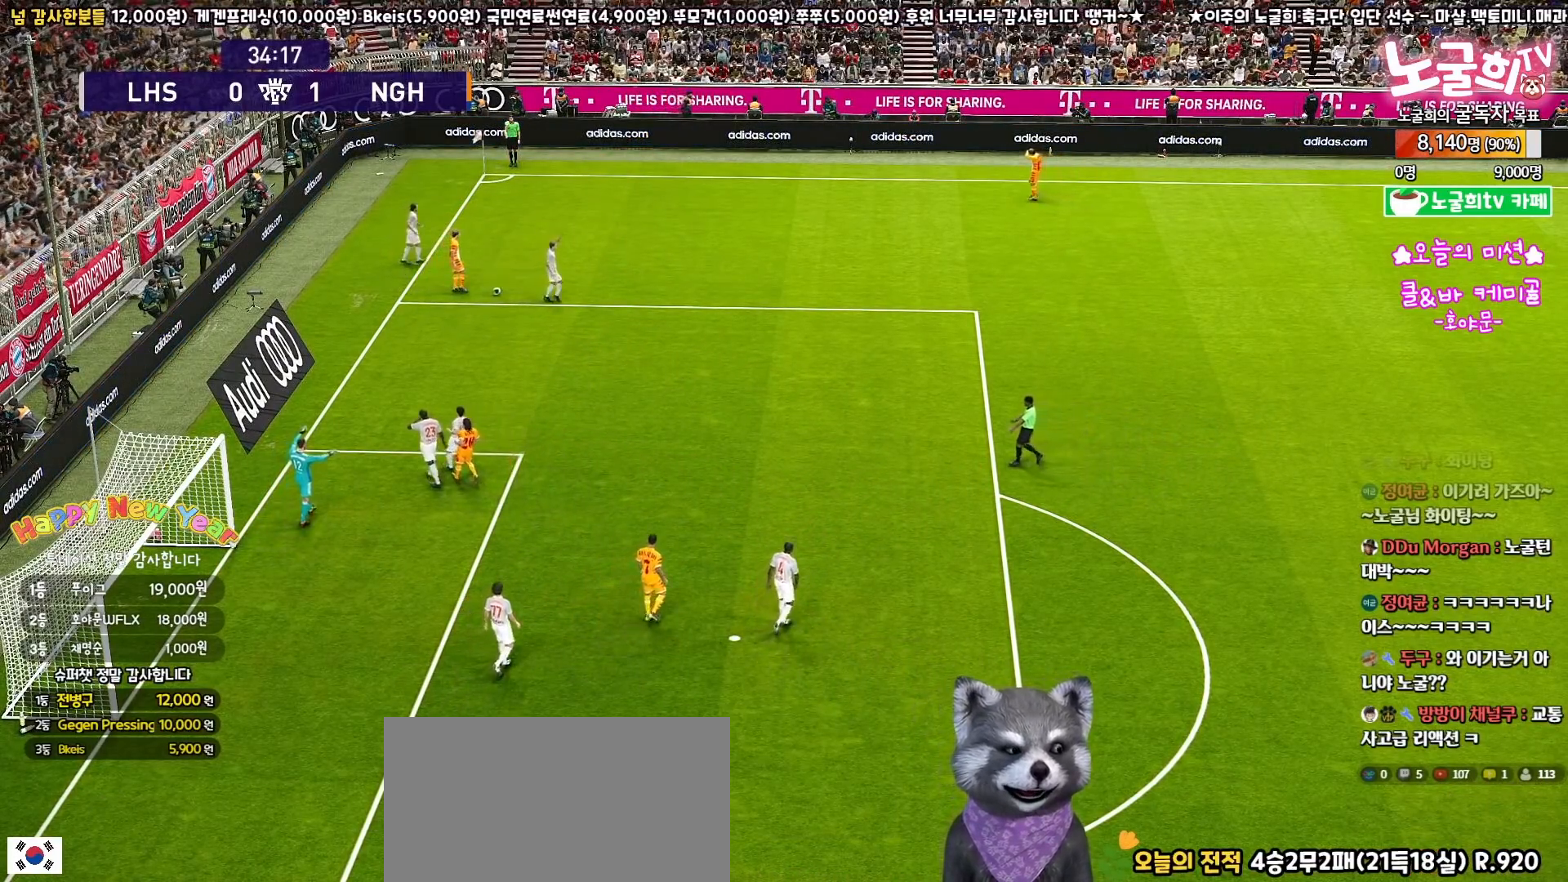
{"buttons": [], "left_stick": "center", "right_stick": "center", "events": []}
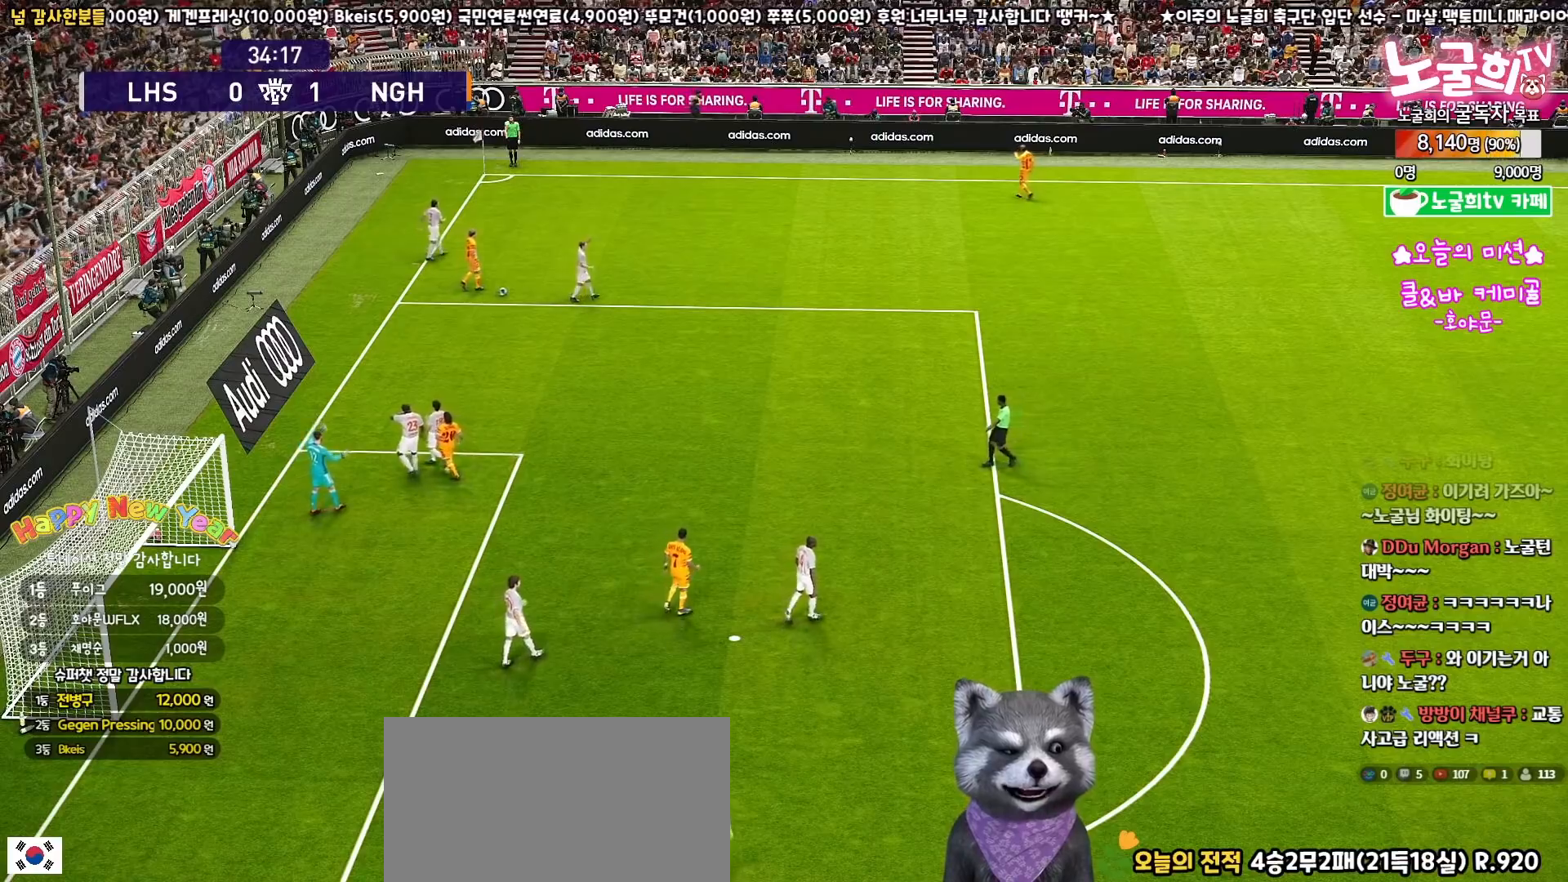
{"buttons": [], "left_stick": "center", "right_stick": "center", "events": []}
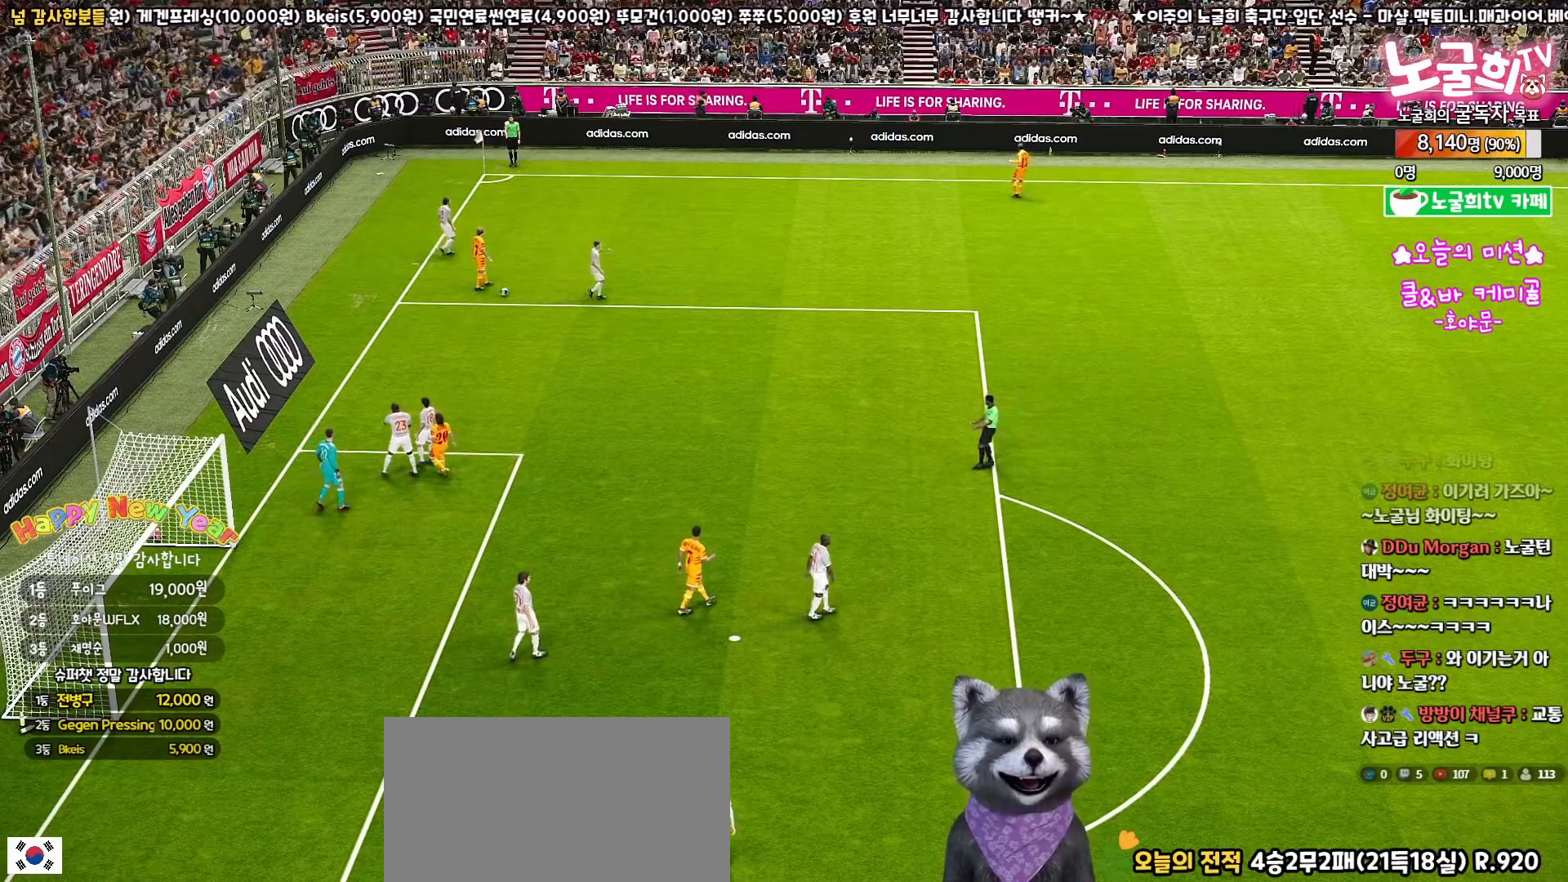
{"buttons": [], "left_stick": "center", "right_stick": "center", "events": []}
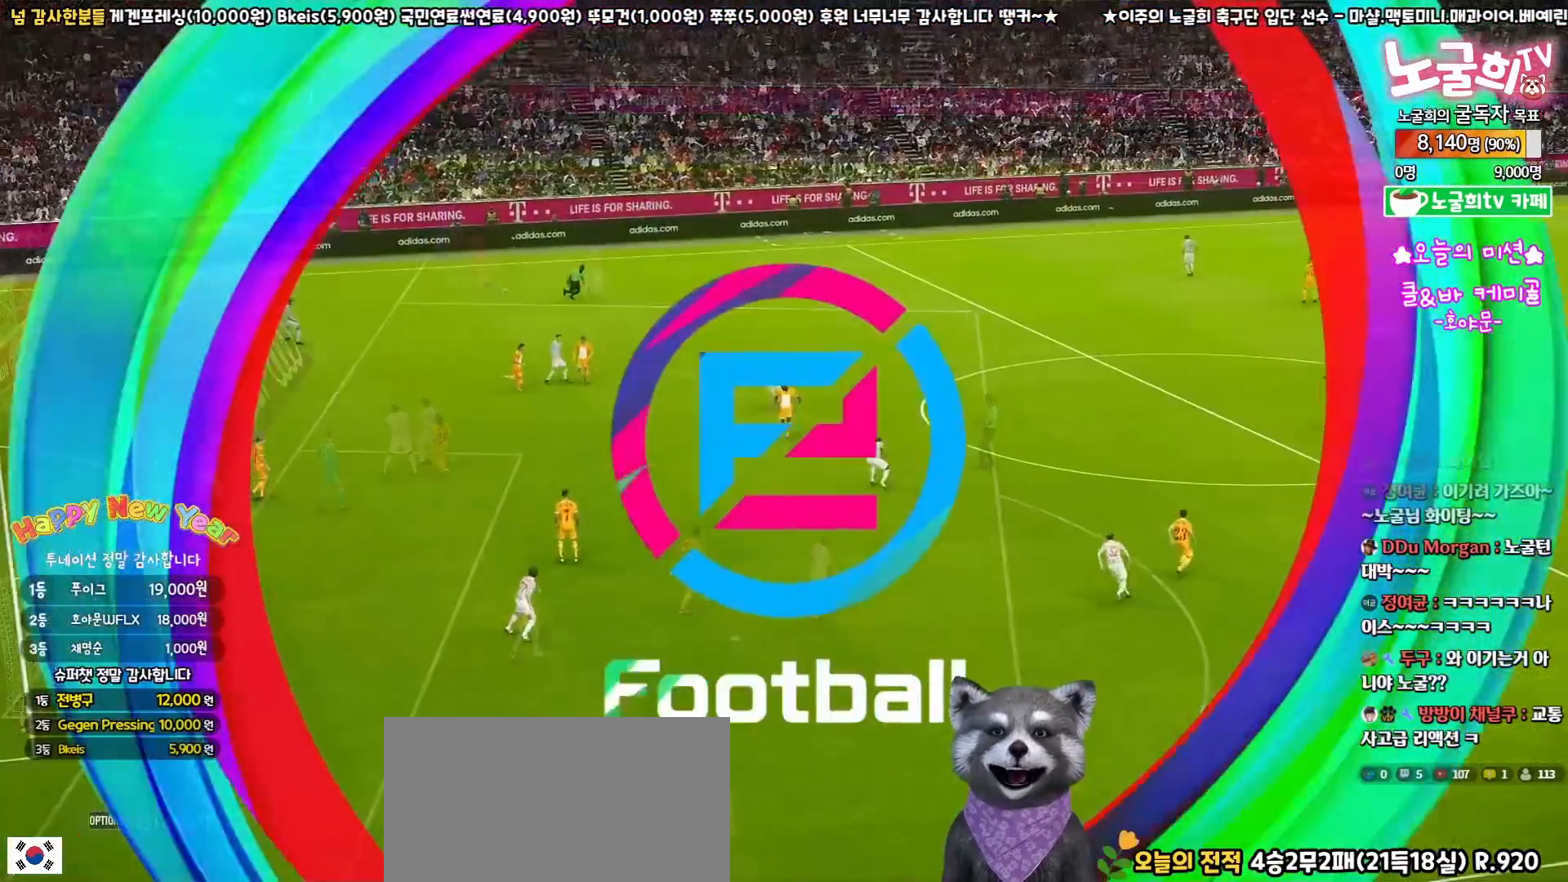
{"buttons": [], "left_stick": "center", "right_stick": "center", "events": []}
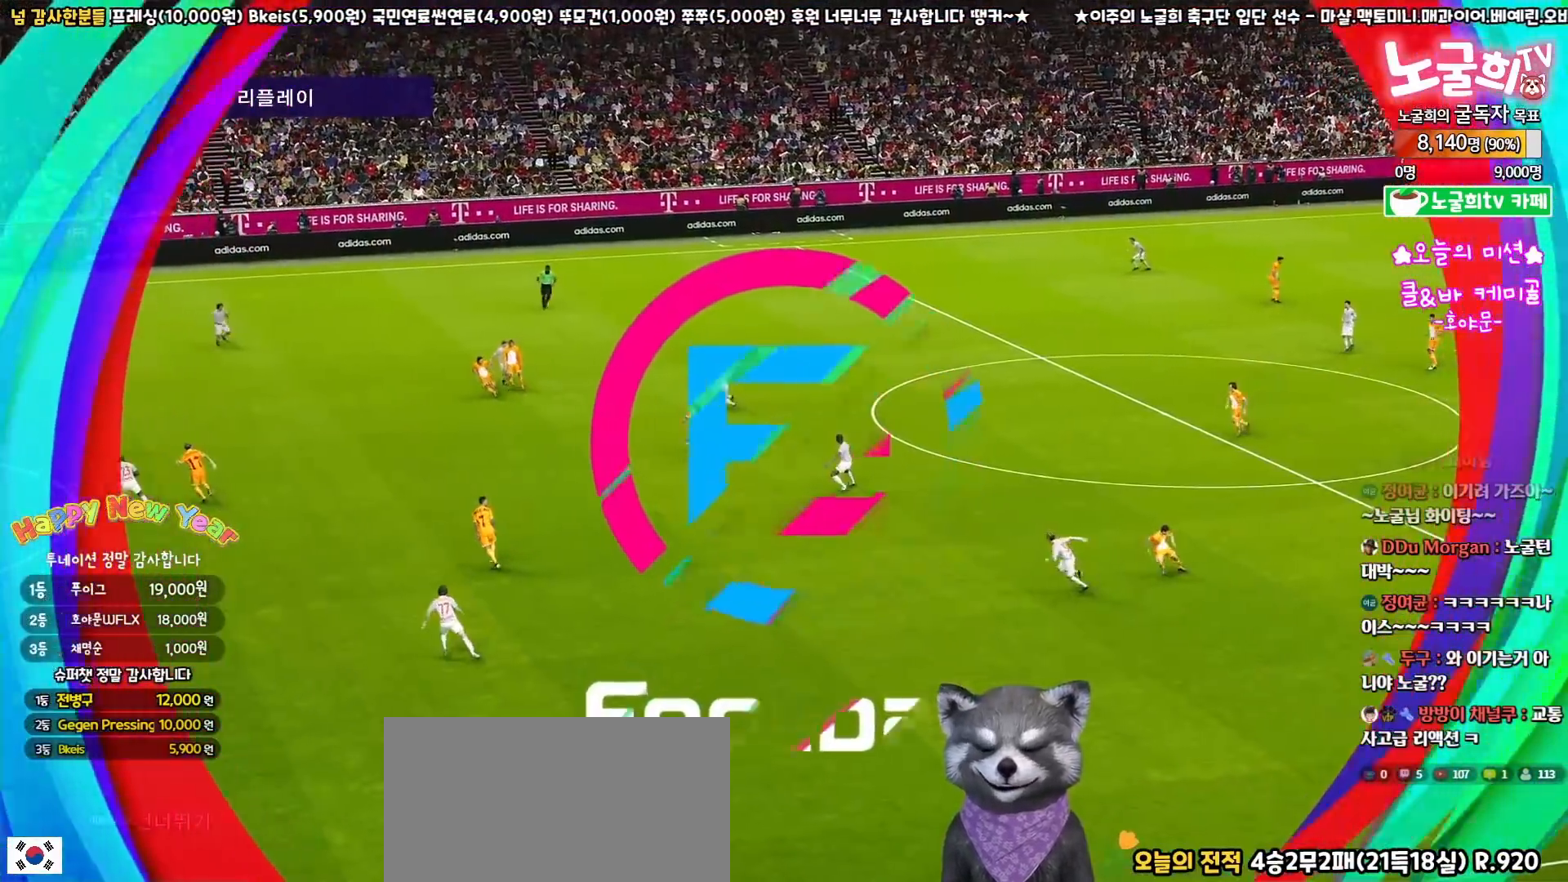
{"buttons": ["START"], "left_stick": "center", "right_stick": "center", "events": [[133, "START", "down"], [250, "START", "up"], [317, "START", "down"], [400, "START", "up"], [467, "START", "down"]]}
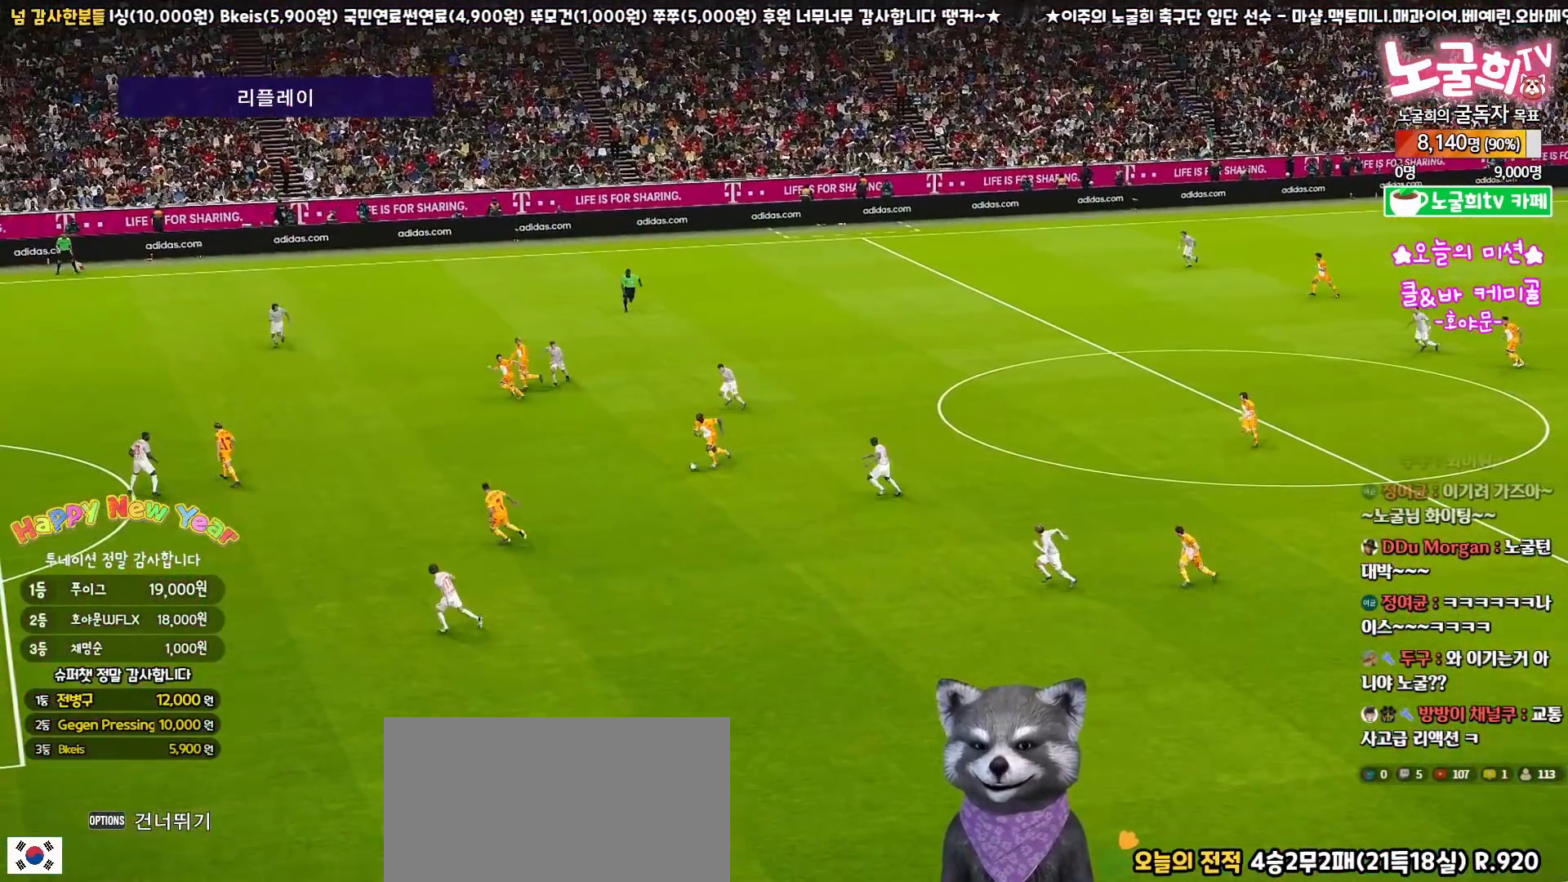
{"buttons": [], "left_stick": "center", "right_stick": "center", "events": [[50, "START", "up"], [117, "START", "down"], [200, "START", "up"], [250, "START", "down"], [350, "START", "up"]]}
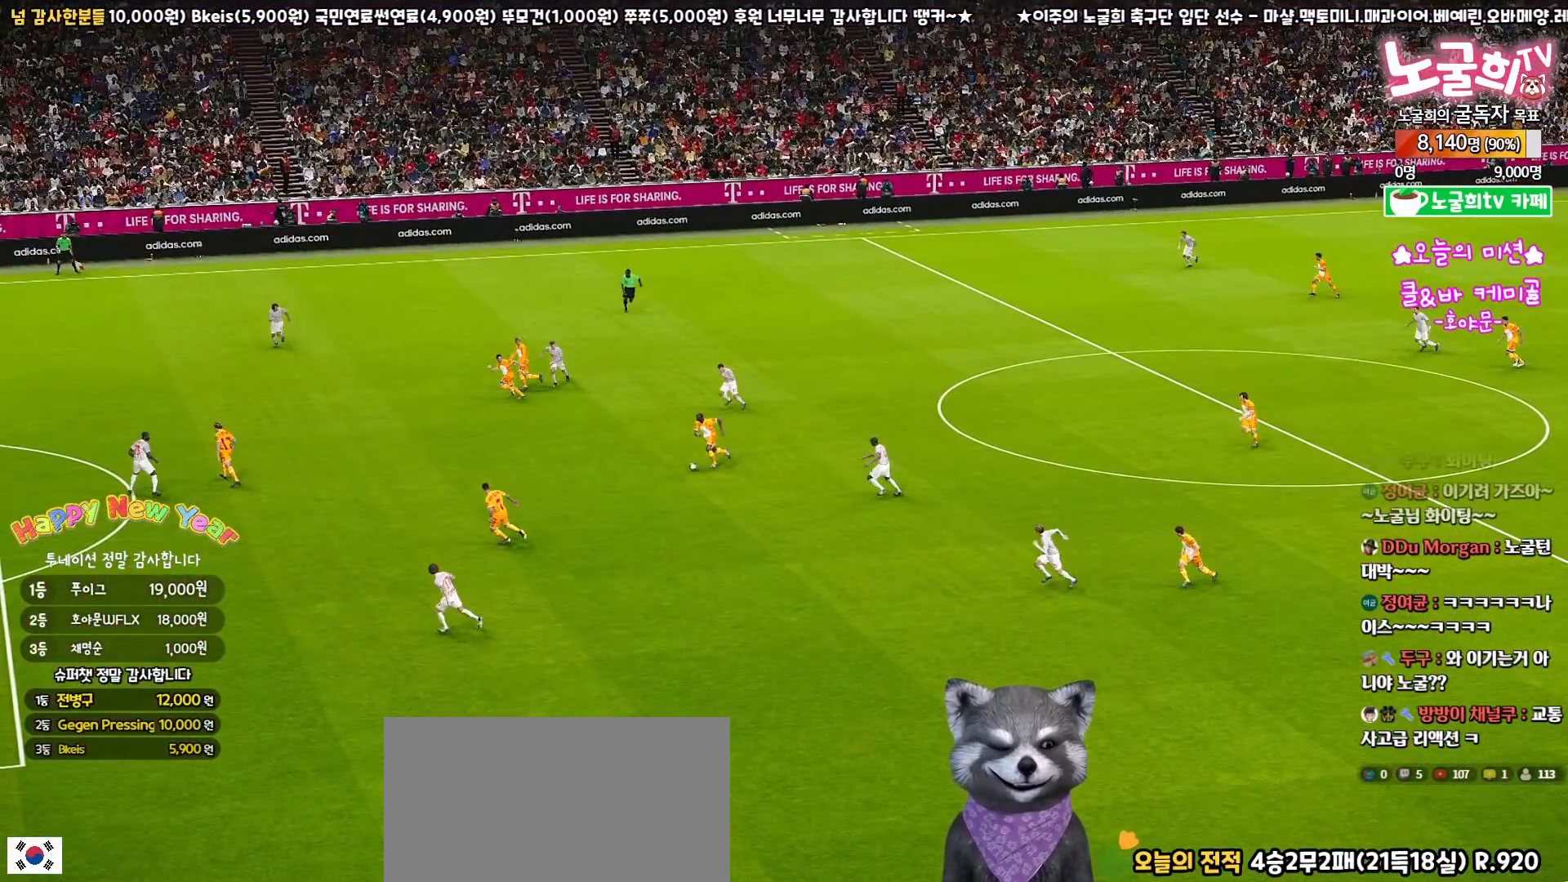
{"buttons": [], "left_stick": "center", "right_stick": "center", "events": []}
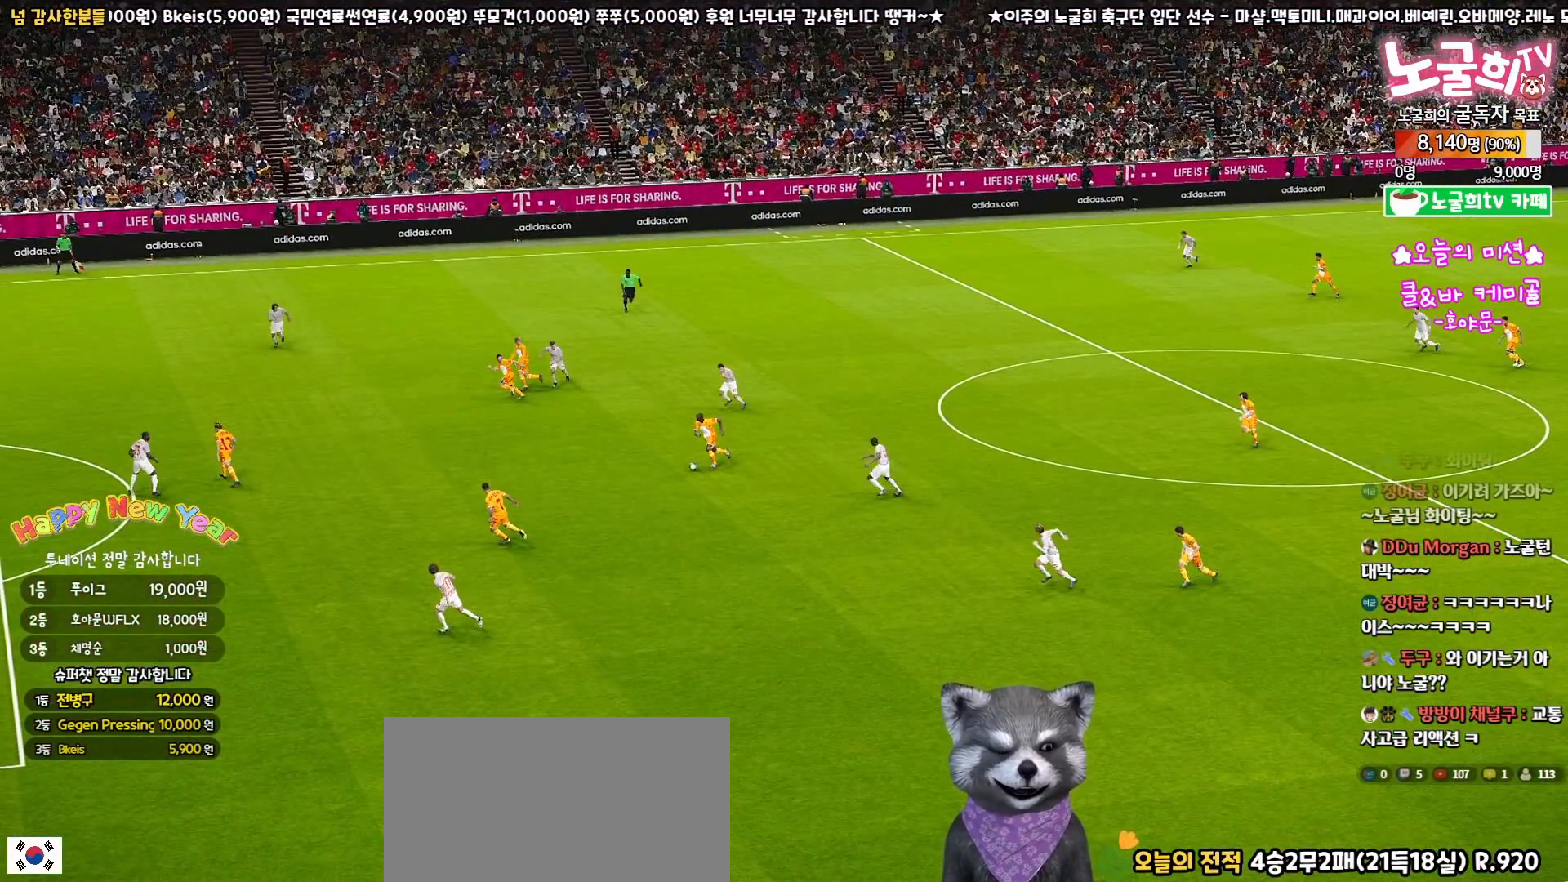
{"buttons": [], "left_stick": "center", "right_stick": "center", "events": []}
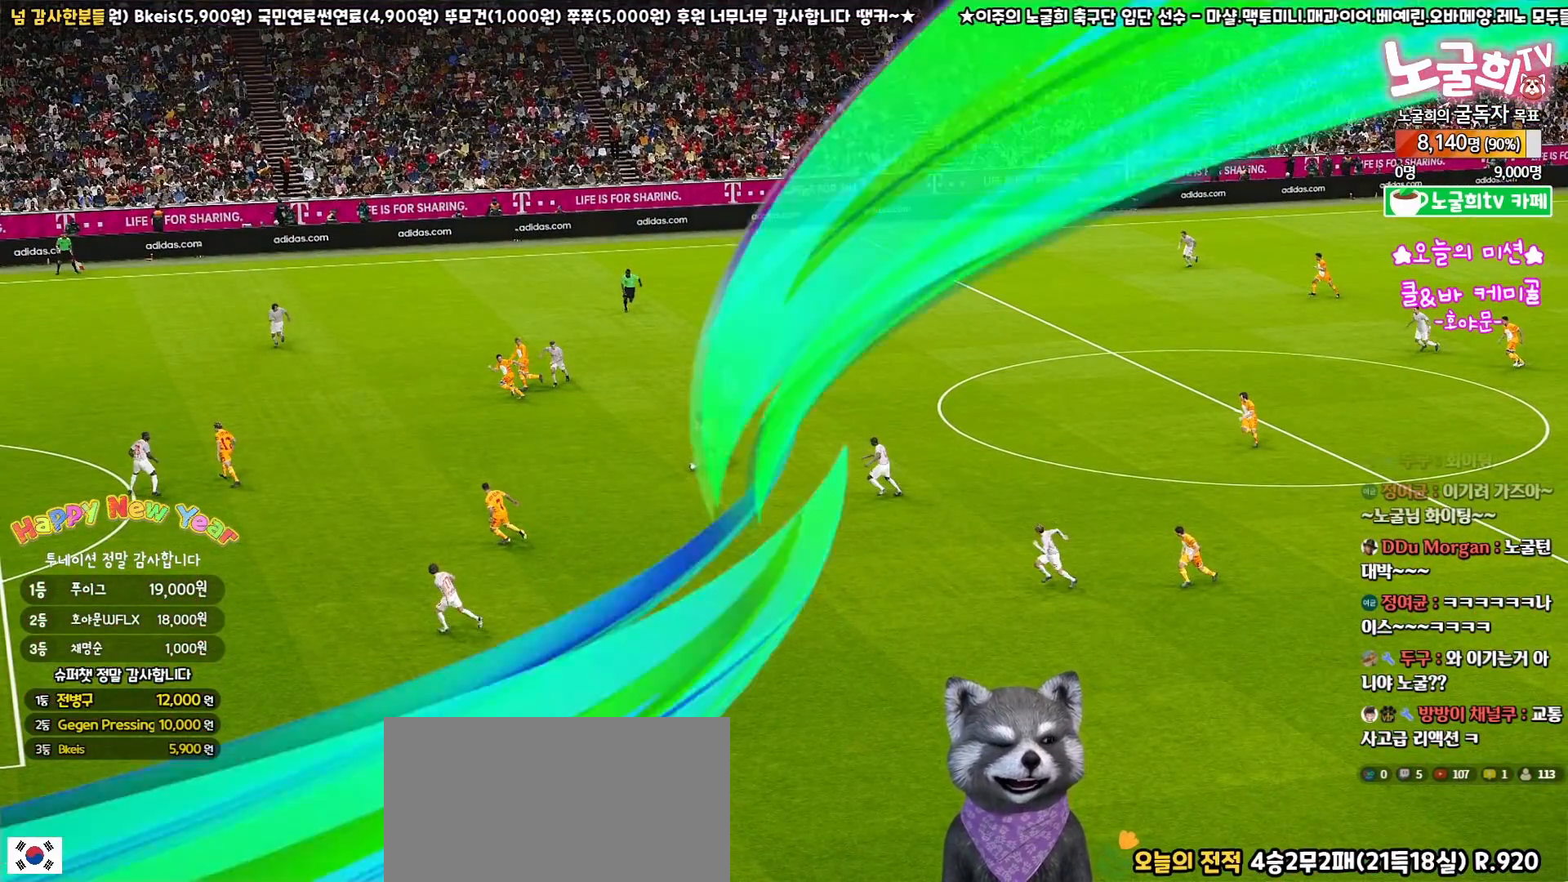
{"buttons": [], "left_stick": "center", "right_stick": "center", "events": []}
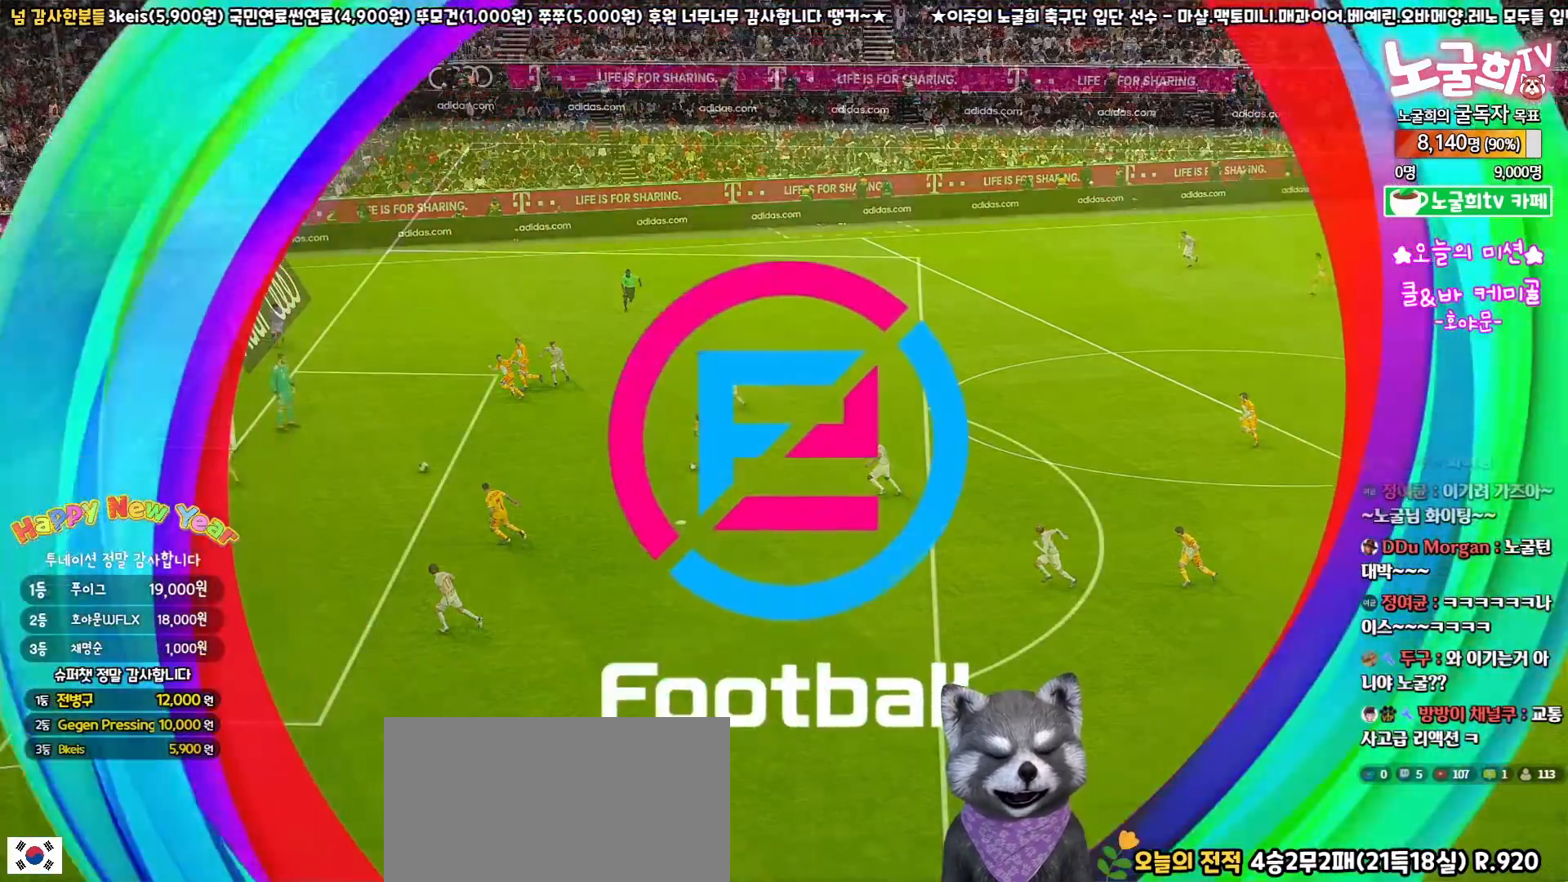
{"buttons": [], "left_stick": "center", "right_stick": "center", "events": []}
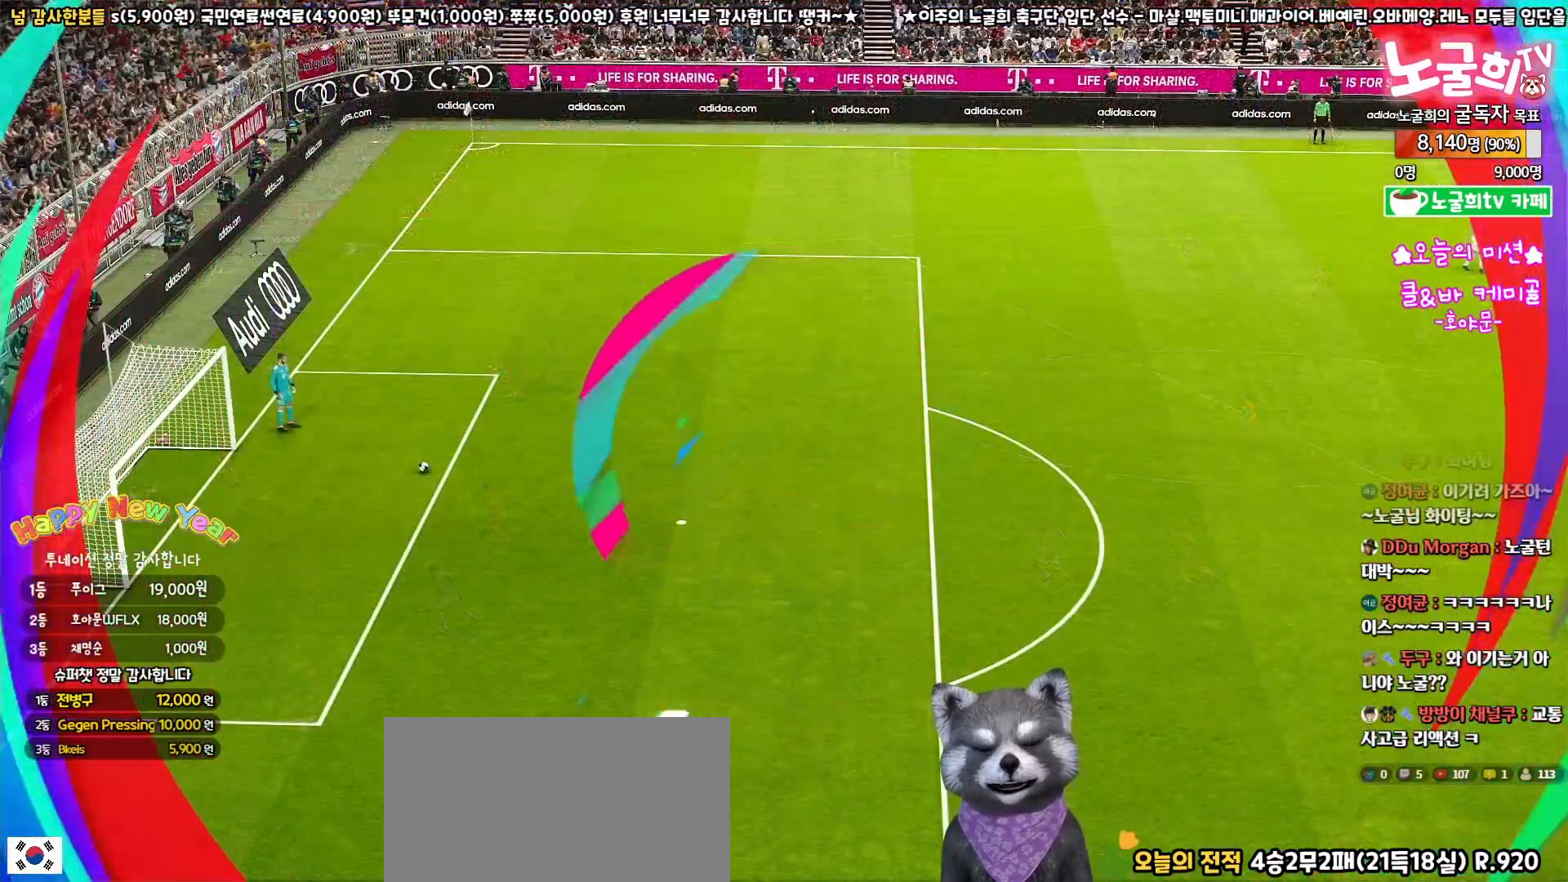
{"buttons": [], "left_stick": "center", "right_stick": "center", "events": []}